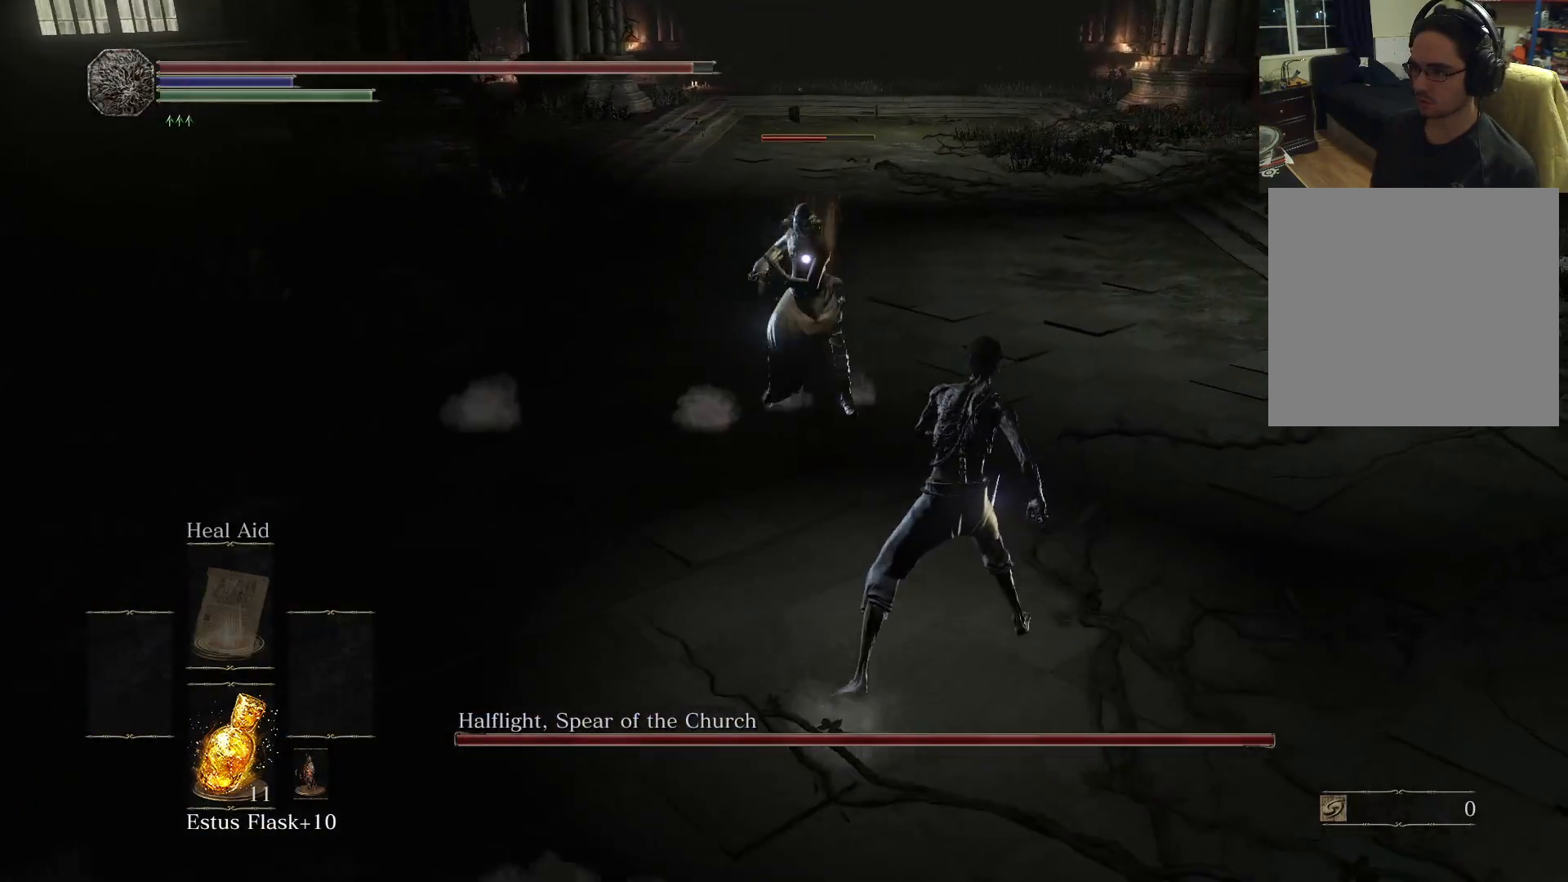
Gameplay with a controller (Xbox layout); each line is a JSON object with the inputs held at the frame after it. "events" lists button and stick changes between this image and that frame as [ms after this image, input, new state], when the widget could be followed in between. Not read: L3 R3.
{"buttons": [], "left_stick": "up", "right_stick": "center", "events": [[467, "left_stick", "up"]]}
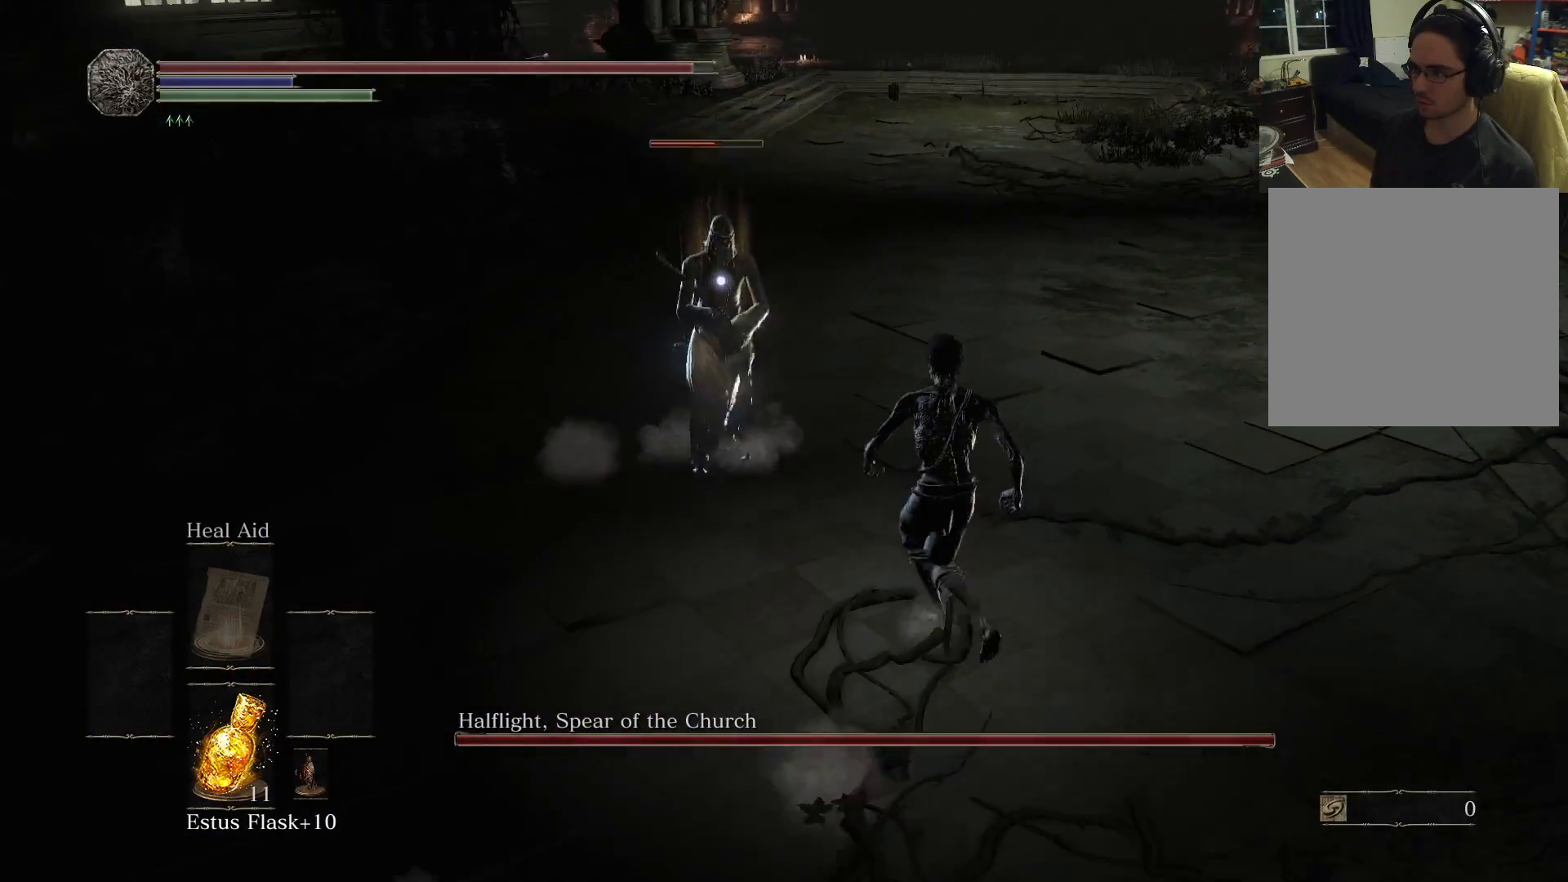
{"buttons": ["R1"], "left_stick": "up", "right_stick": "center", "events": [[17, "R1", "down"], [117, "R1", "up"], [433, "R1", "down"]]}
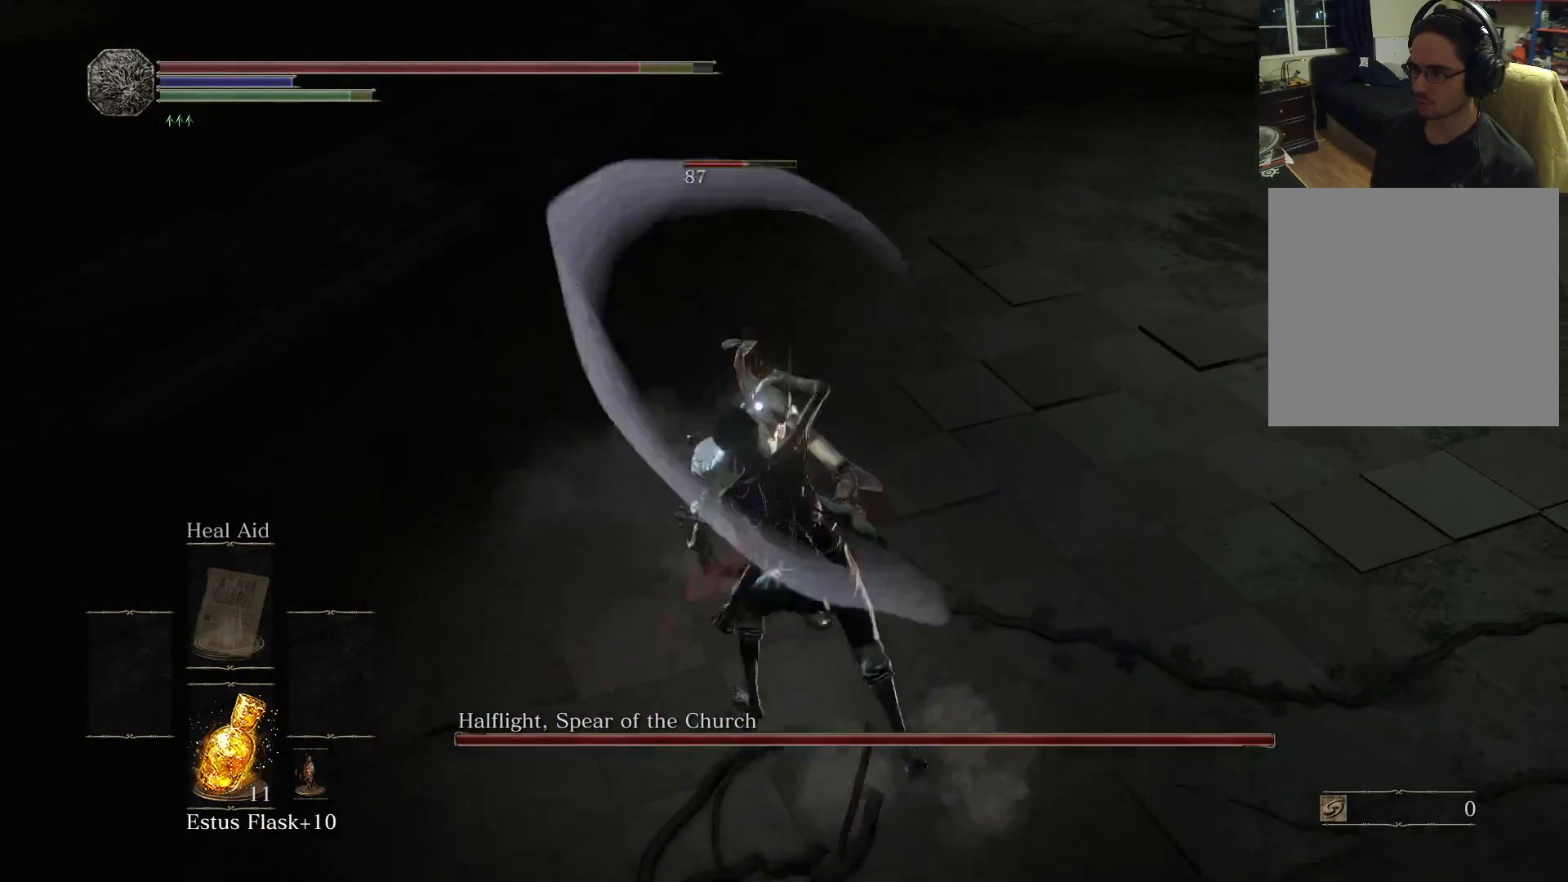
{"buttons": [], "left_stick": "right", "right_stick": "center", "events": [[17, "R1", "up"], [83, "R1", "down"], [183, "R1", "up"], [433, "left_stick", "right"]]}
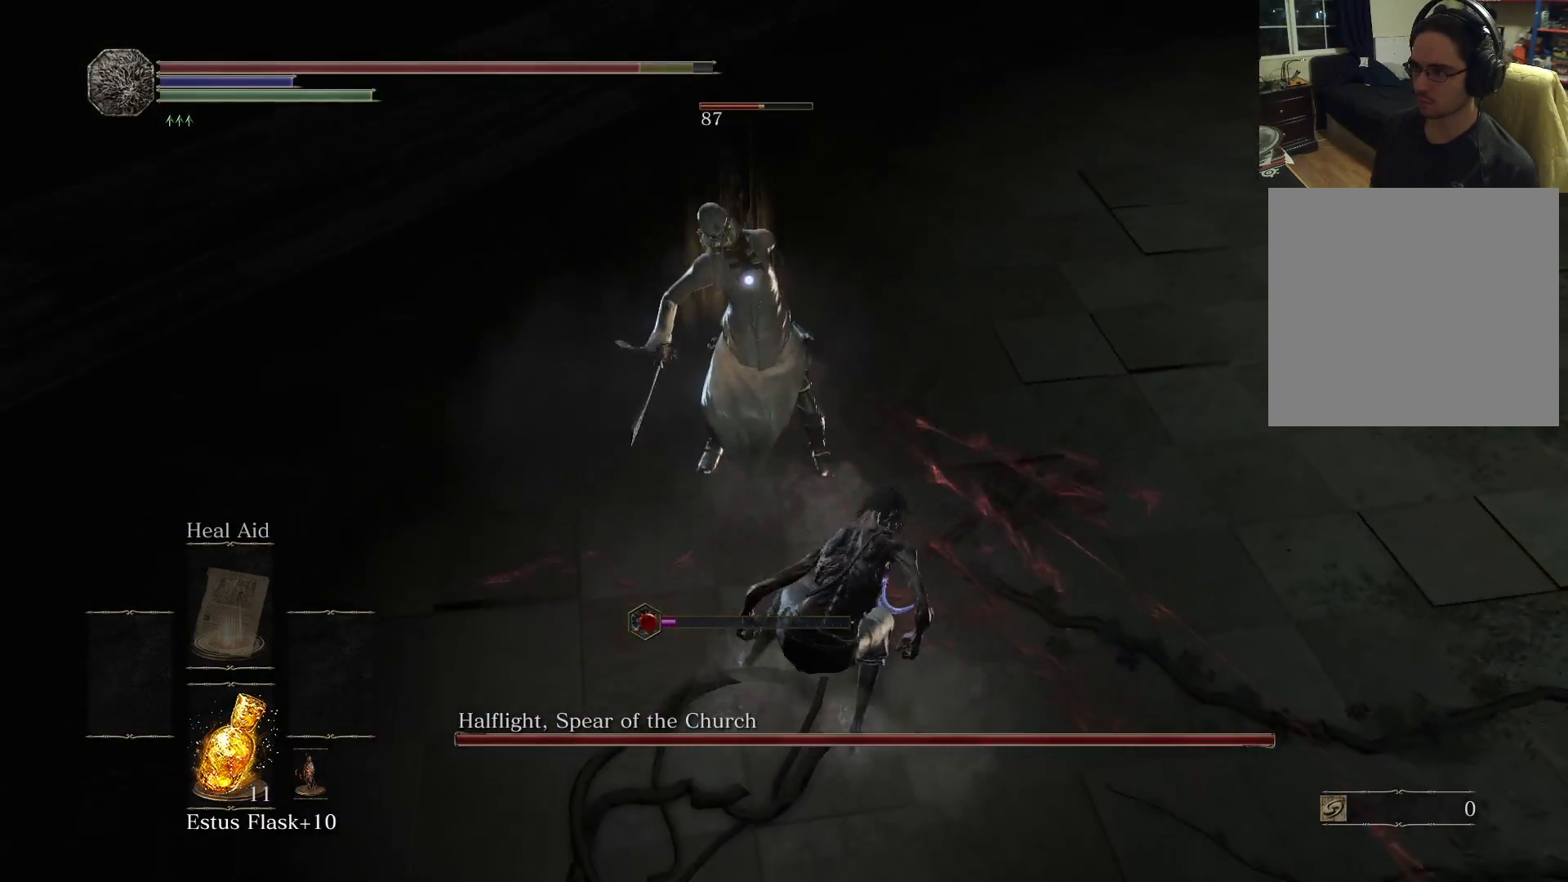
{"buttons": [], "left_stick": "right", "right_stick": "center", "events": [[17, "B", "down"], [83, "B", "up"], [183, "B", "down"], [250, "B", "up"], [333, "B", "down"], [367, "B", "up"]]}
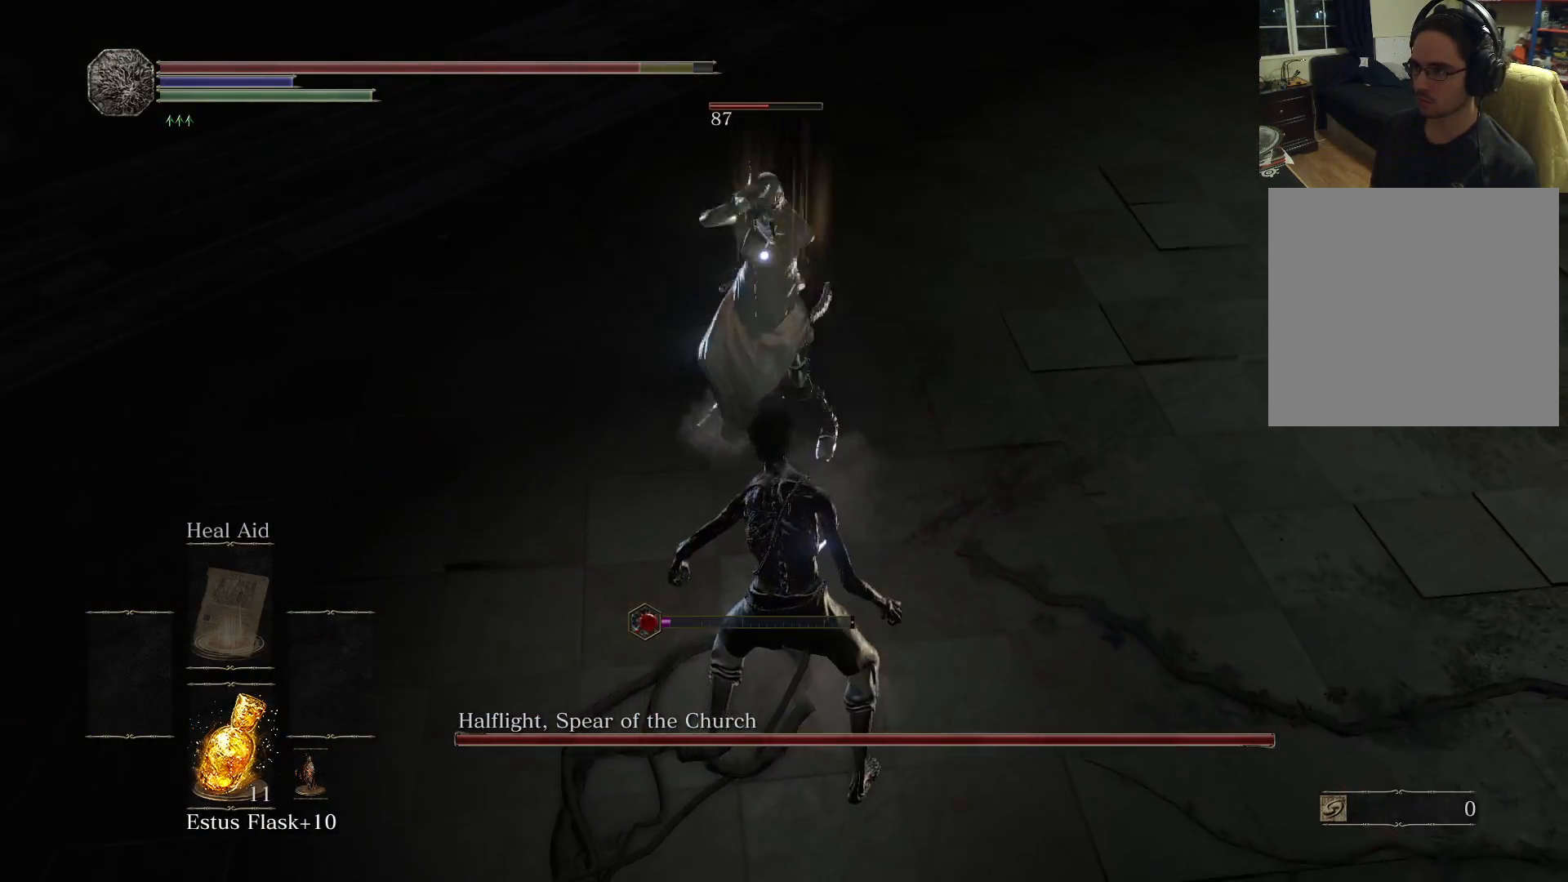
{"buttons": [], "left_stick": "right", "right_stick": "center", "events": [[317, "B", "down"], [400, "B", "up"]]}
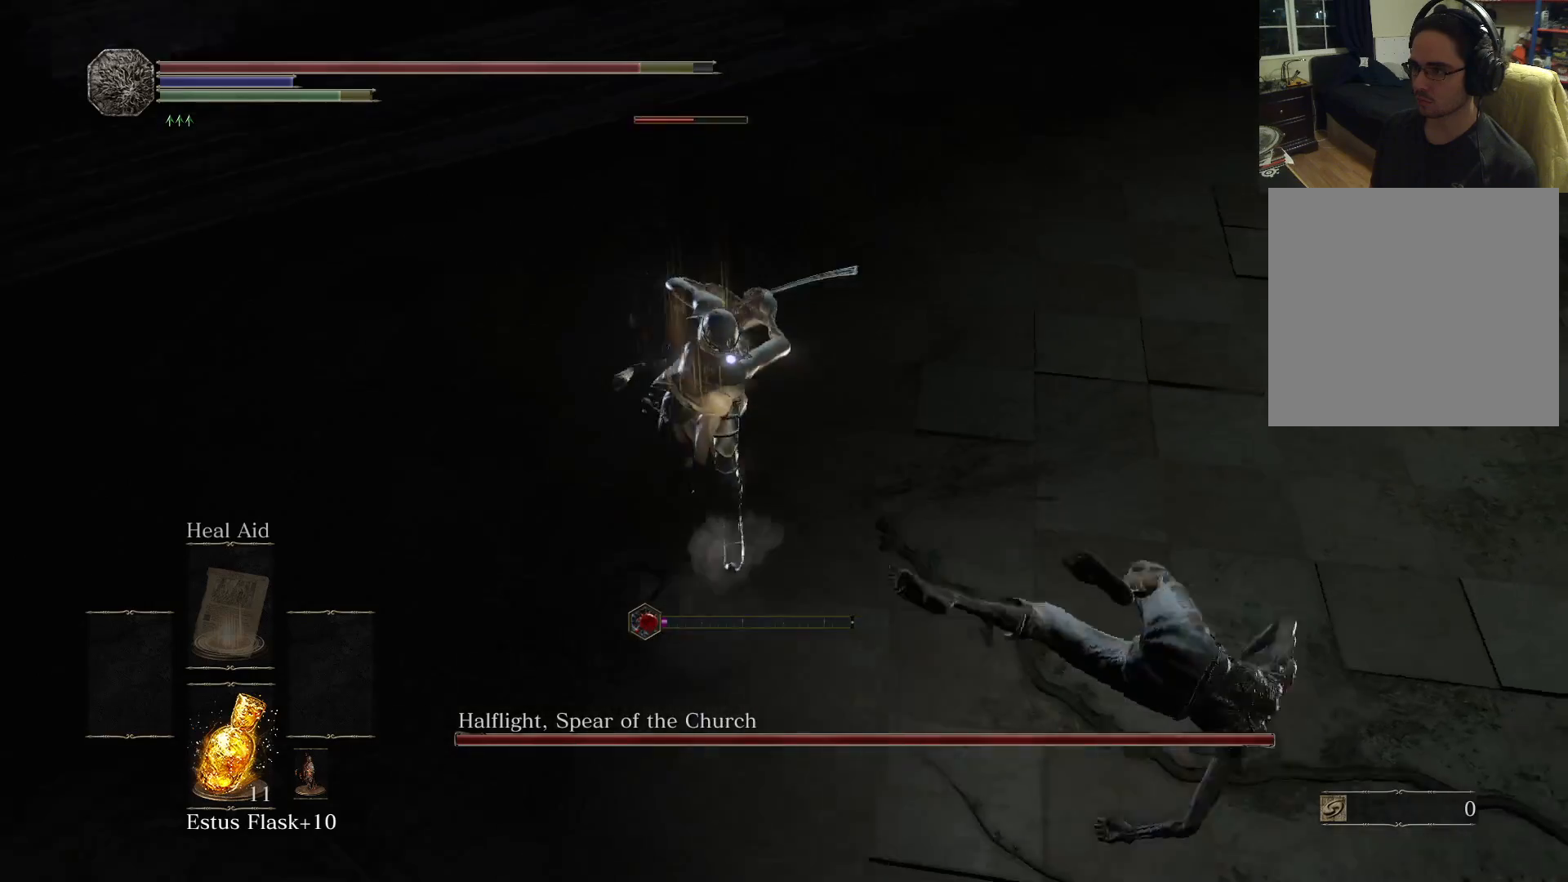
{"buttons": [], "left_stick": "down-right", "right_stick": "center", "events": [[133, "left_stick", "down-right"], [317, "B", "down"], [400, "B", "up"]]}
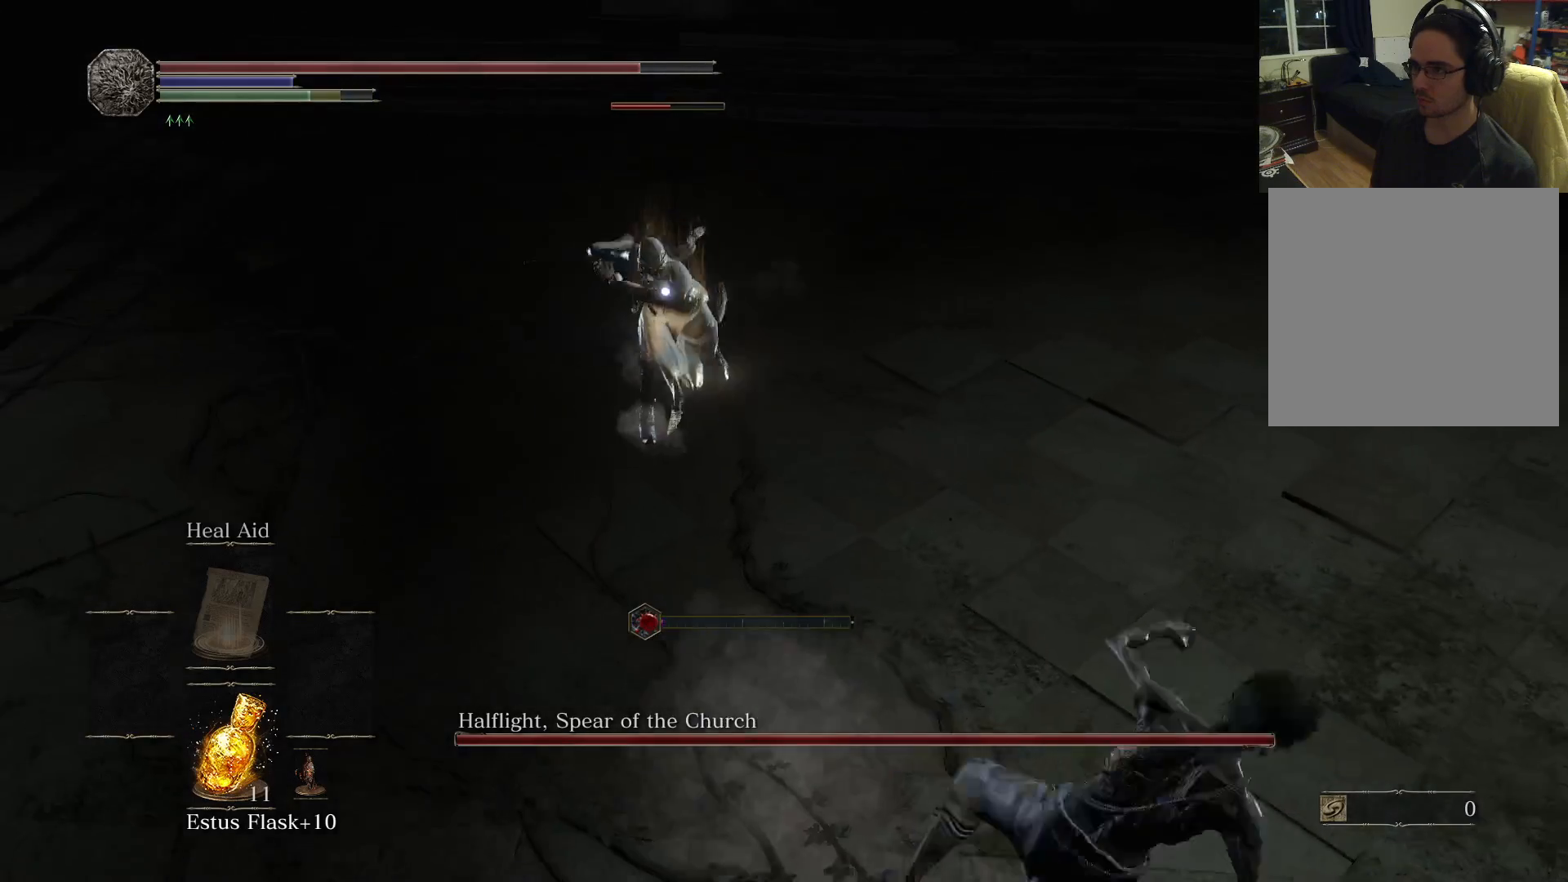
{"buttons": [], "left_stick": "down", "right_stick": "center", "events": [[200, "left_stick", "down"]]}
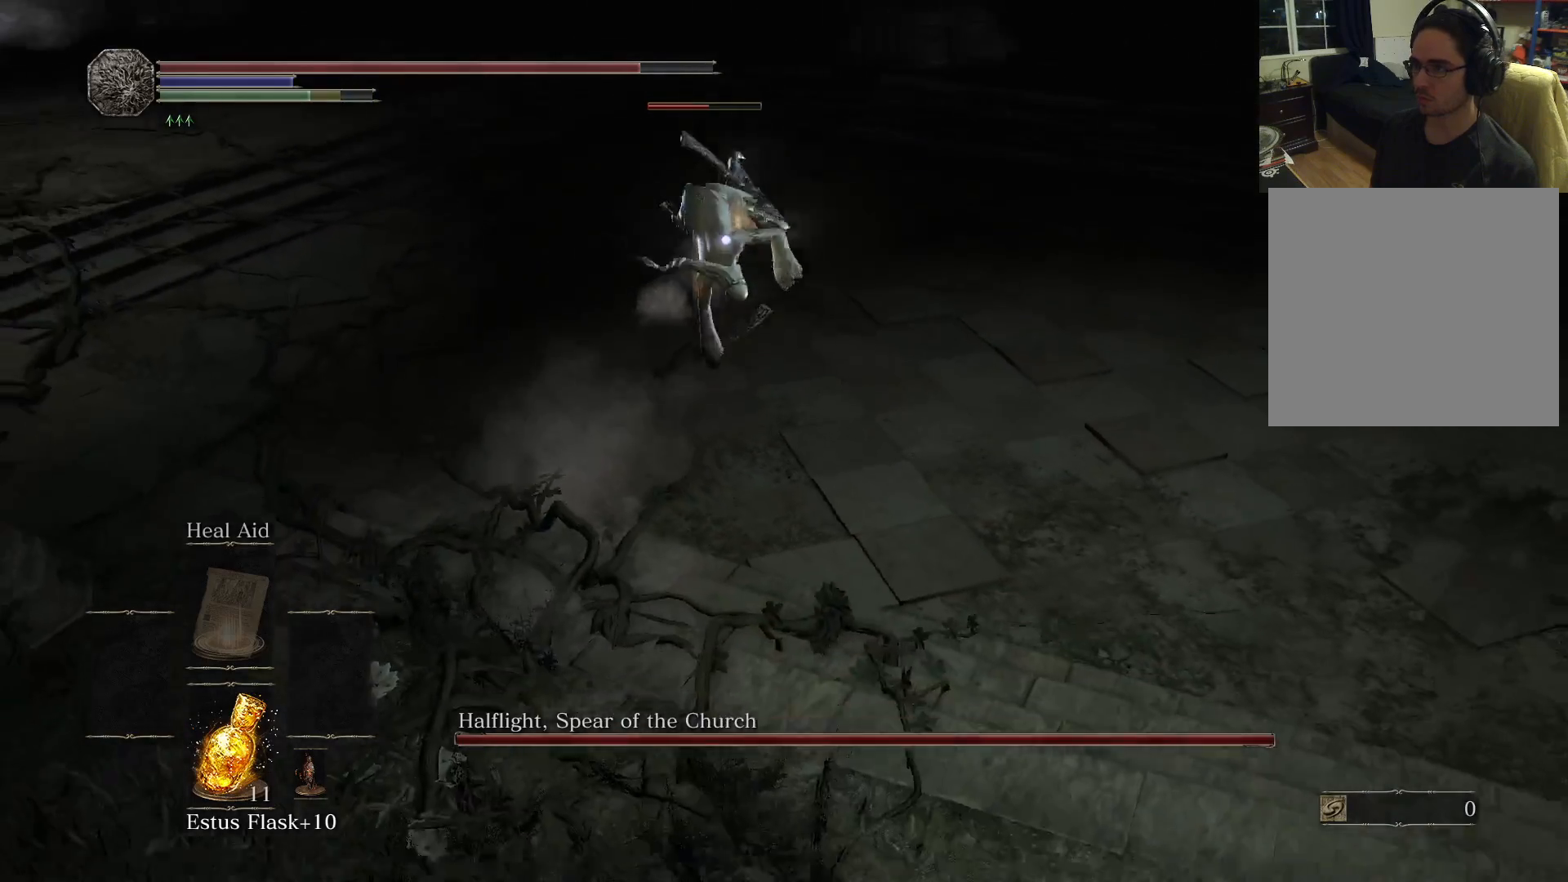
{"buttons": [], "left_stick": "down", "right_stick": "center", "events": [[167, "B", "down"], [267, "B", "up"]]}
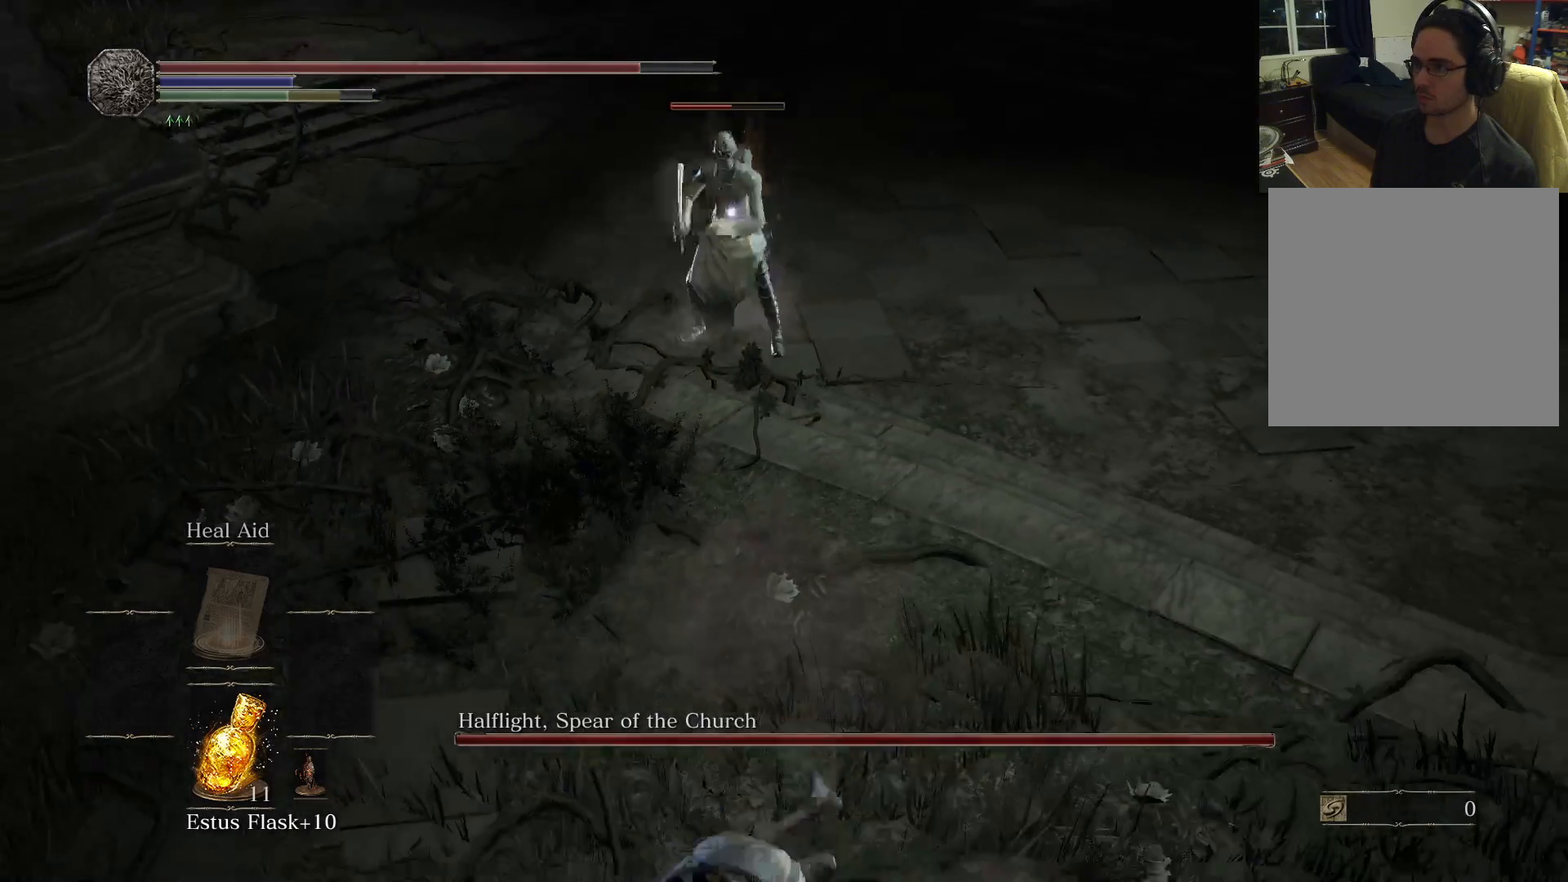
{"buttons": [], "left_stick": "down", "right_stick": "center", "events": []}
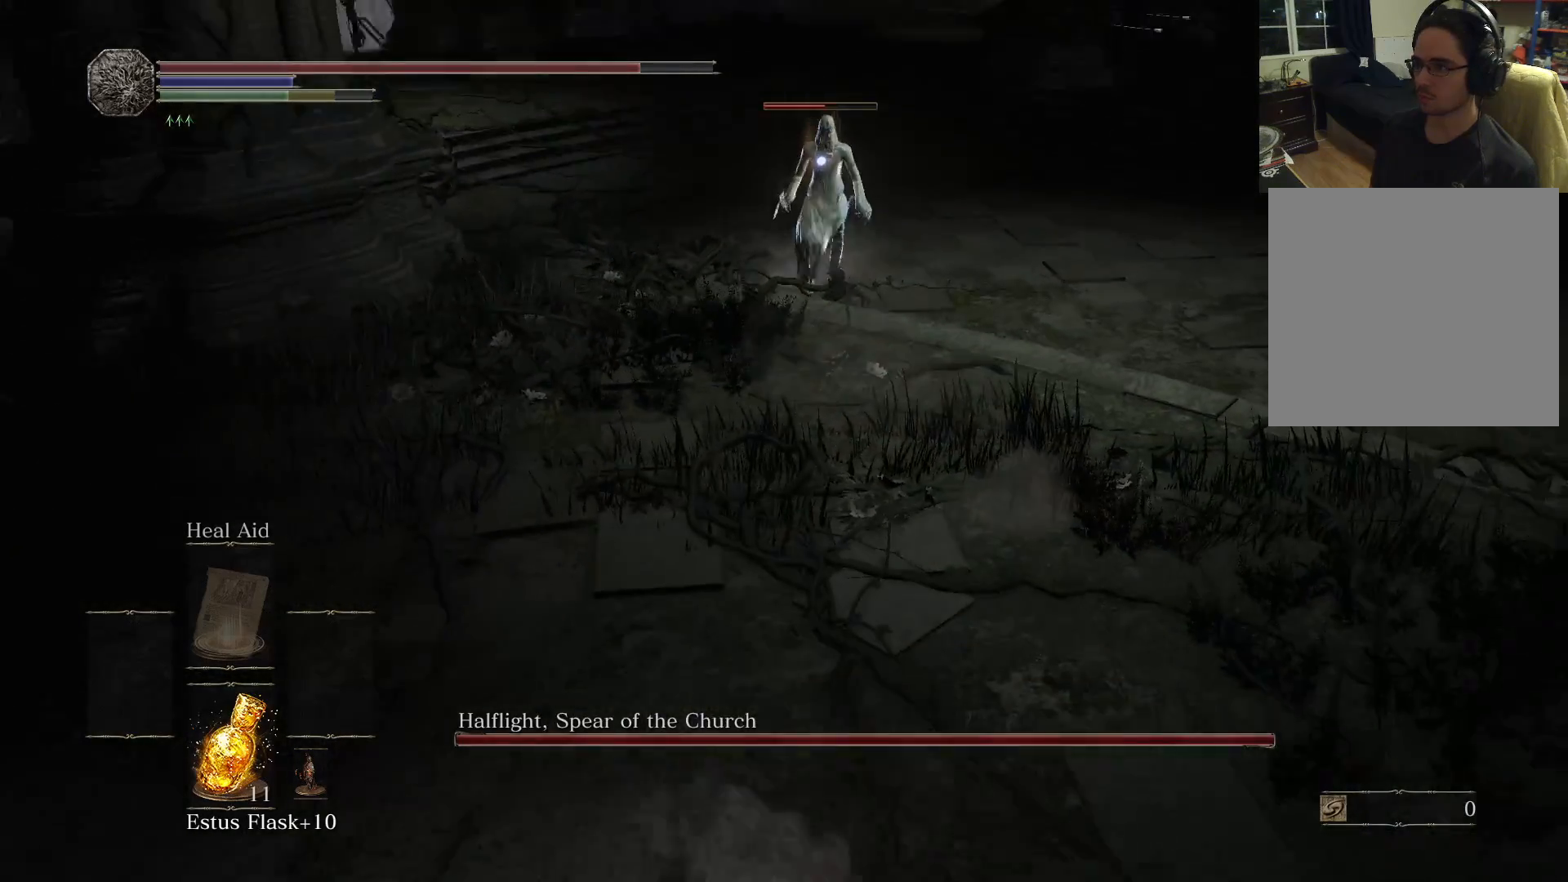
{"buttons": [], "left_stick": "down-right", "right_stick": "center", "events": [[100, "left_stick", "down-right"]]}
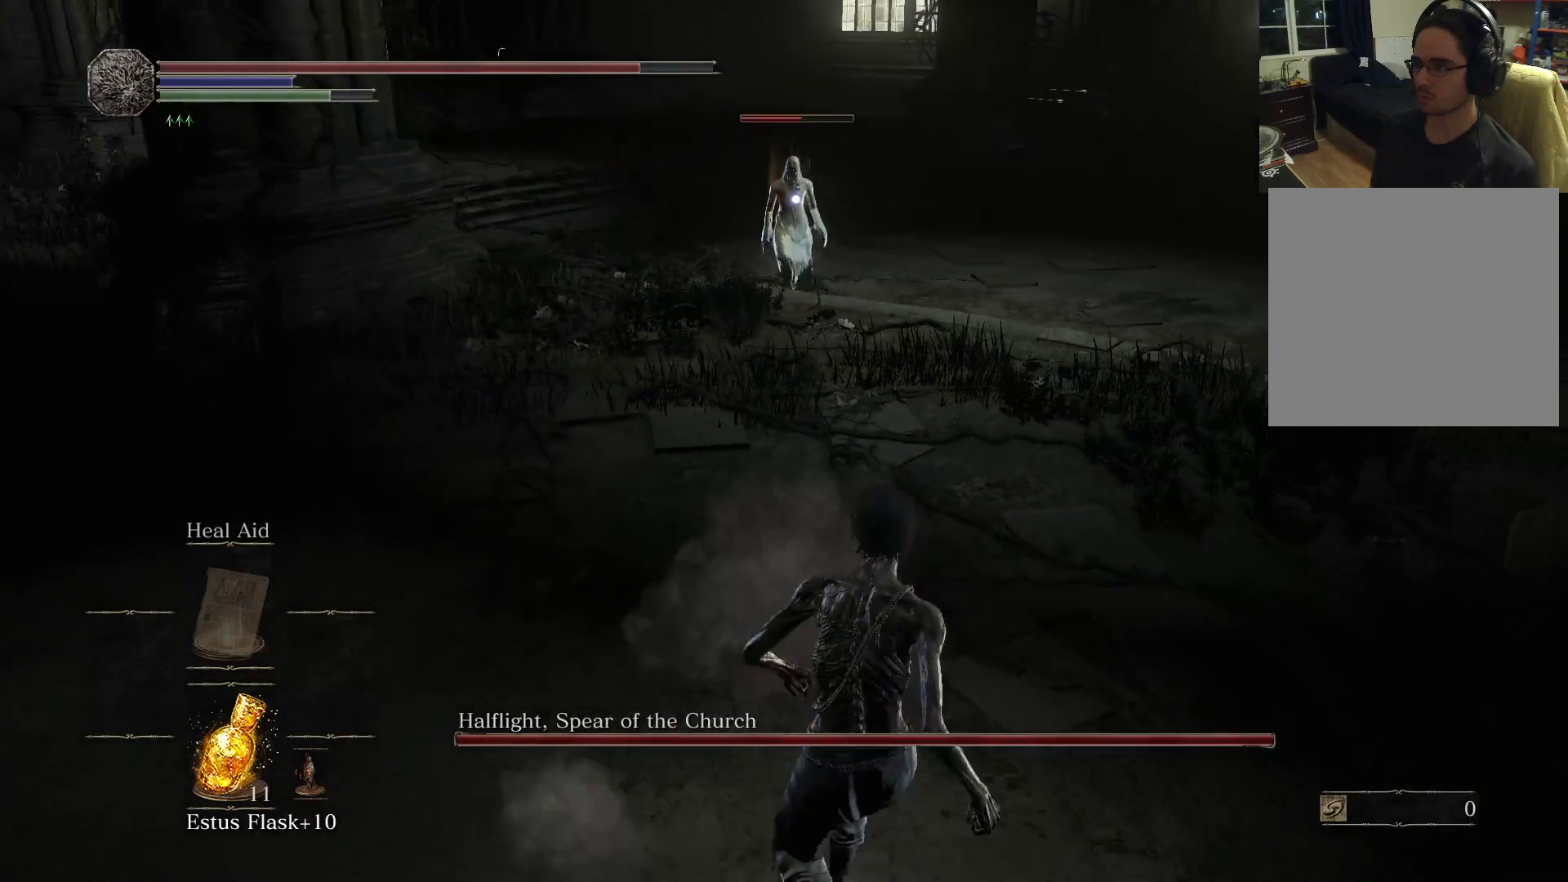
{"buttons": [], "left_stick": "down-right", "right_stick": "center", "events": []}
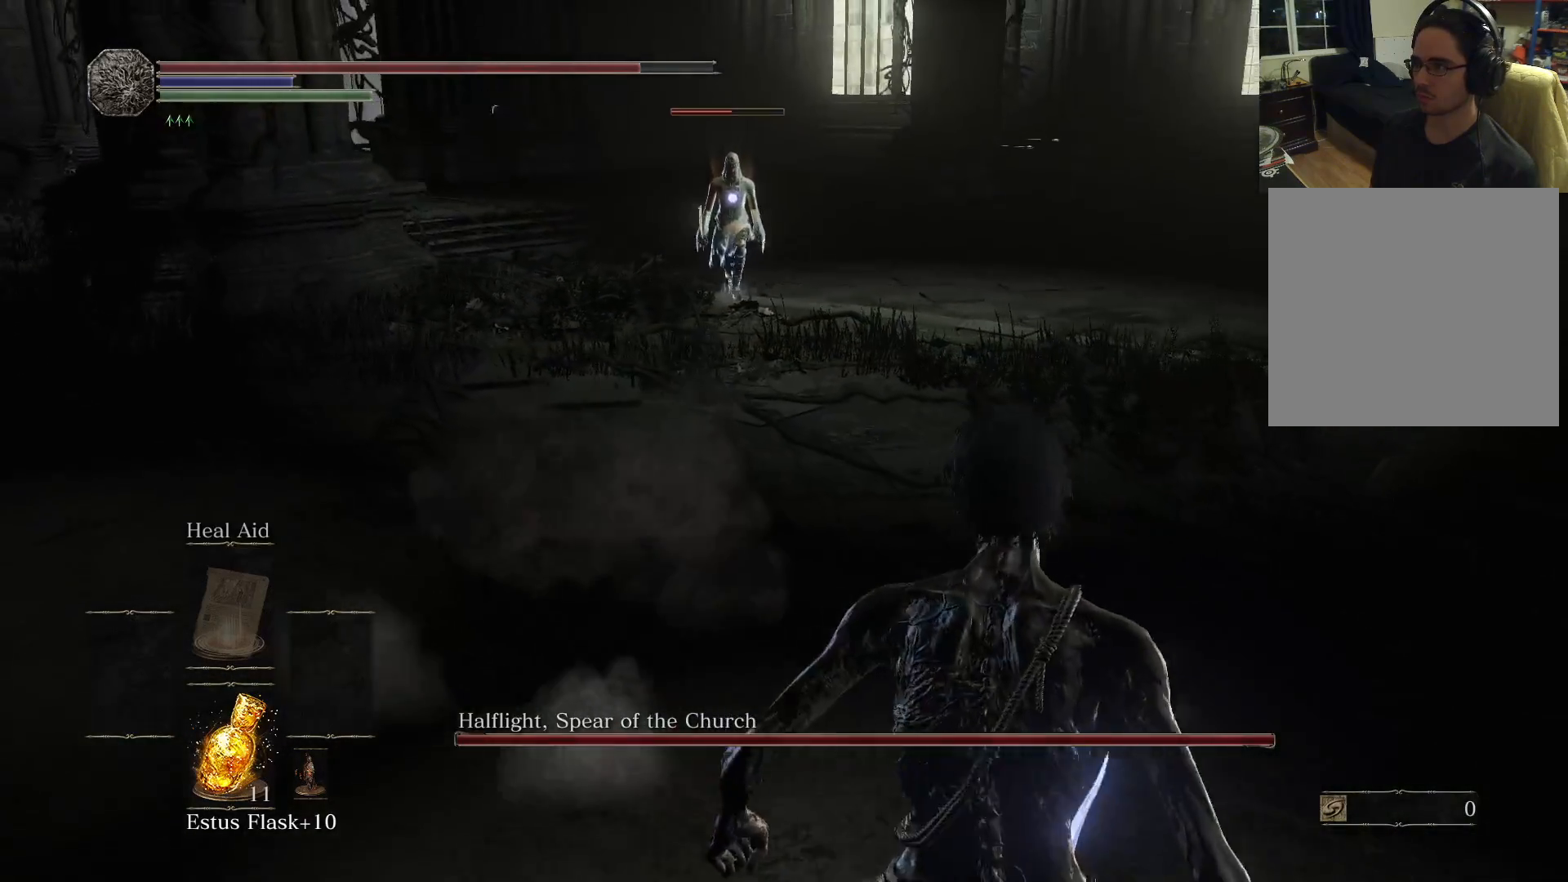
{"buttons": [], "left_stick": "right", "right_stick": "center", "events": [[250, "left_stick", "right"]]}
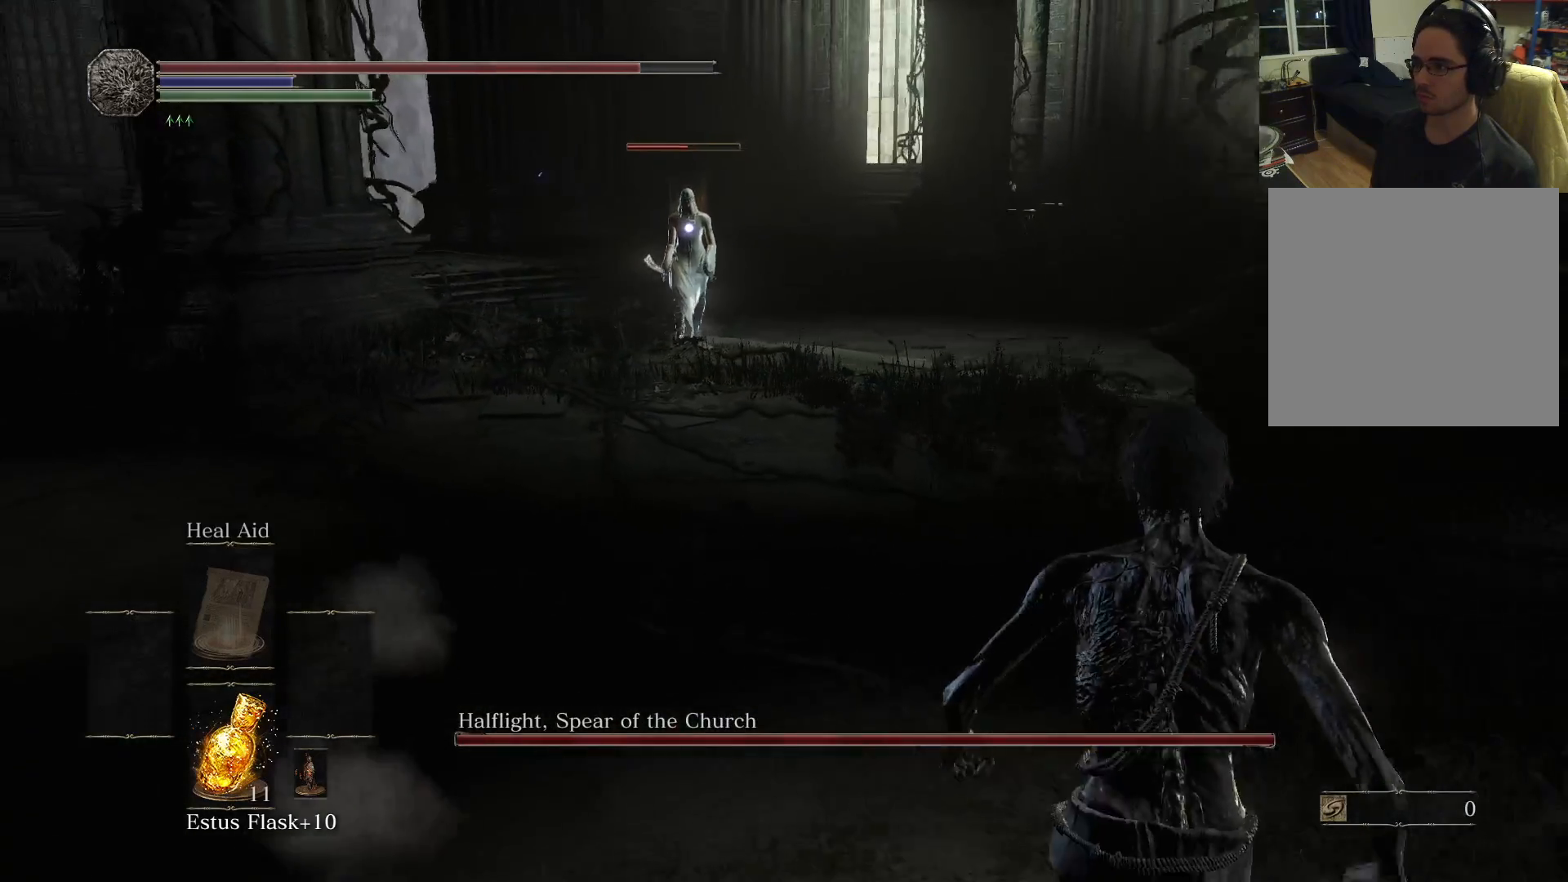
{"buttons": [], "left_stick": "down-right", "right_stick": "center", "events": [[133, "left_stick", "down-right"]]}
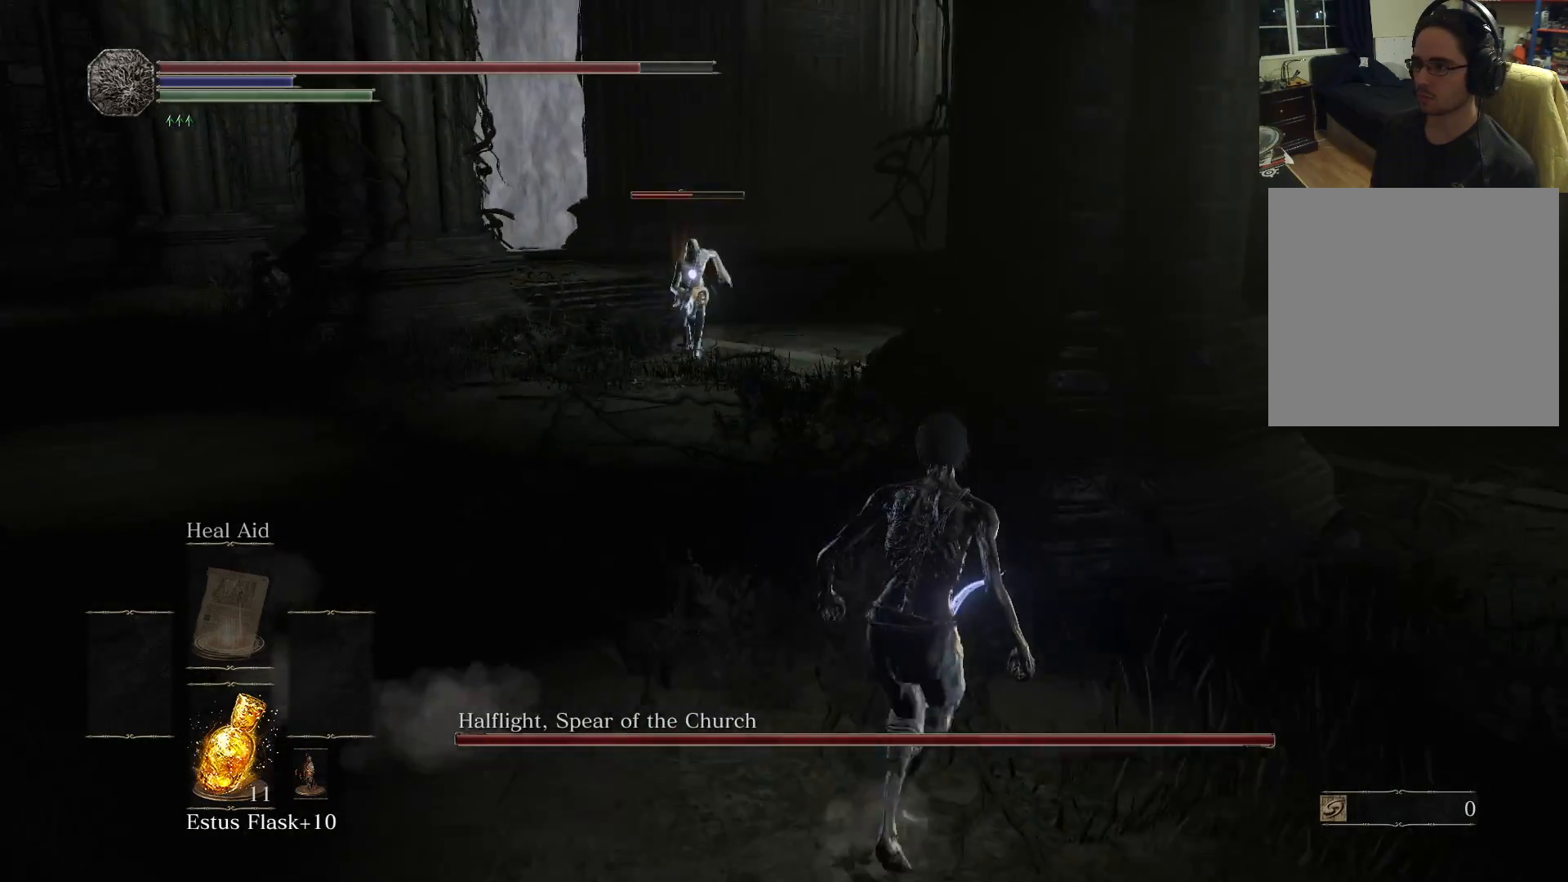
{"buttons": [], "left_stick": "down", "right_stick": "center", "events": [[117, "left_stick", "down"]]}
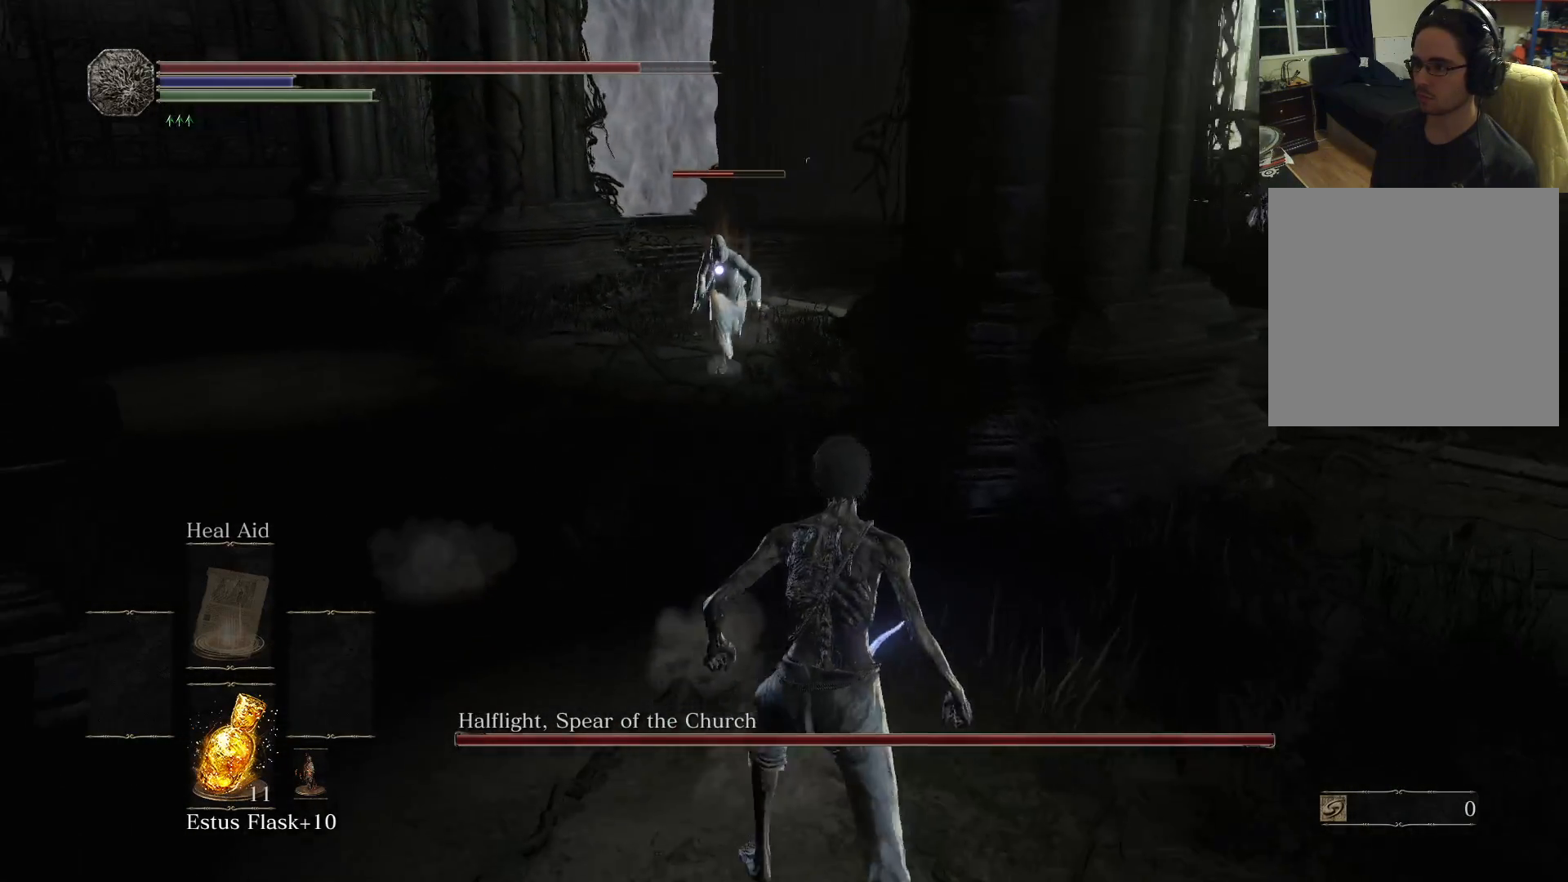
{"buttons": [], "left_stick": "up", "right_stick": "center", "events": [[233, "left_stick", "center"], [400, "left_stick", "up"]]}
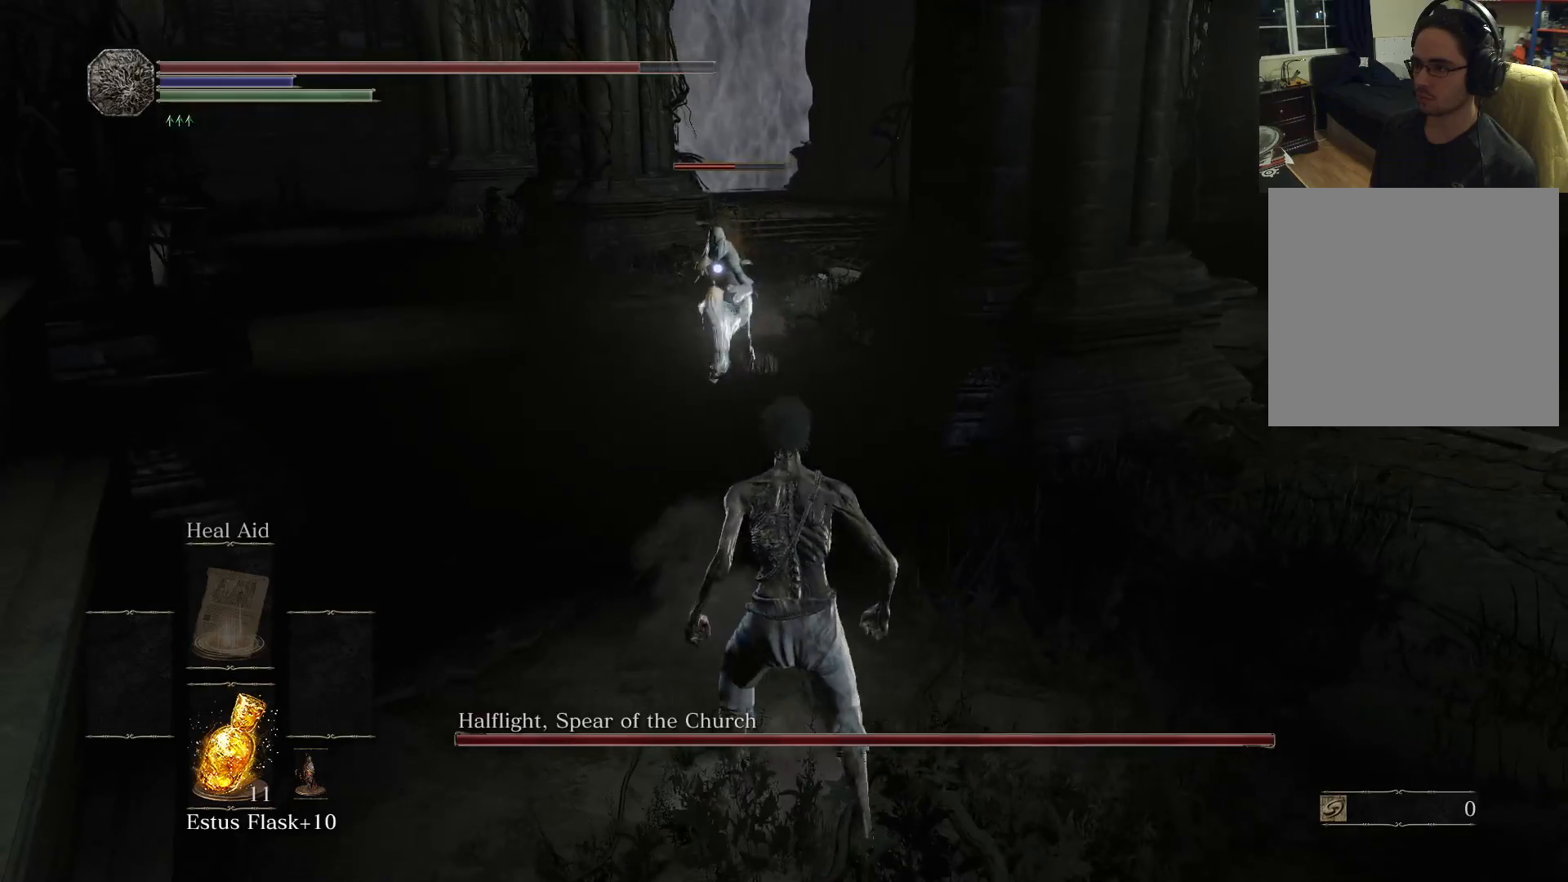
{"buttons": [], "left_stick": "up", "right_stick": "center", "events": [[333, "R1", "down"], [450, "R1", "up"]]}
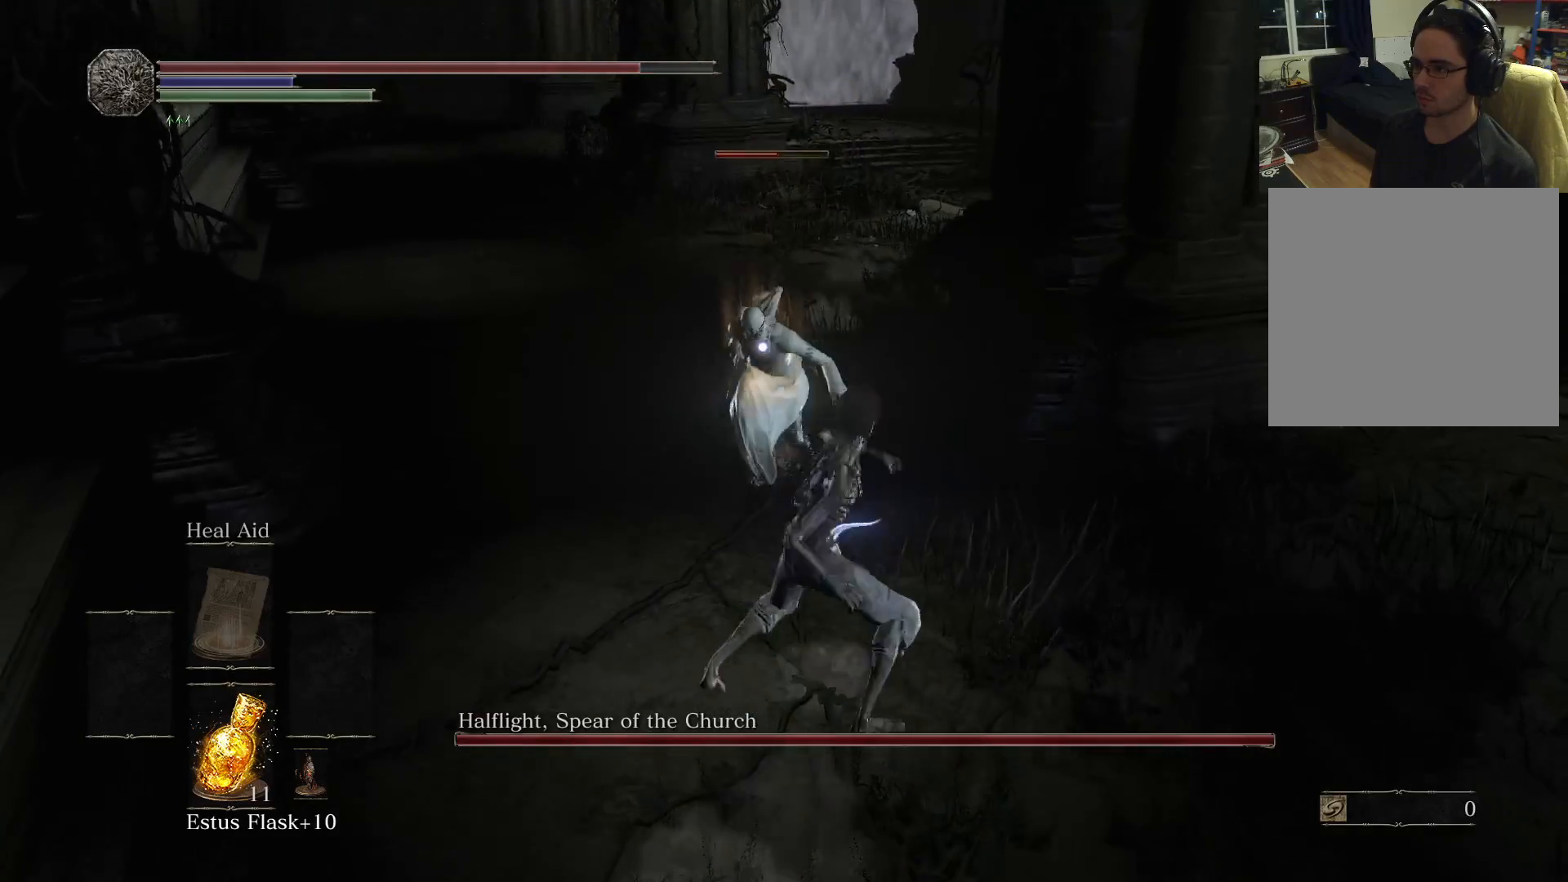
{"buttons": ["R1"], "left_stick": "up", "right_stick": "center", "events": [[300, "R1", "down"], [367, "R1", "up"], [467, "R1", "down"]]}
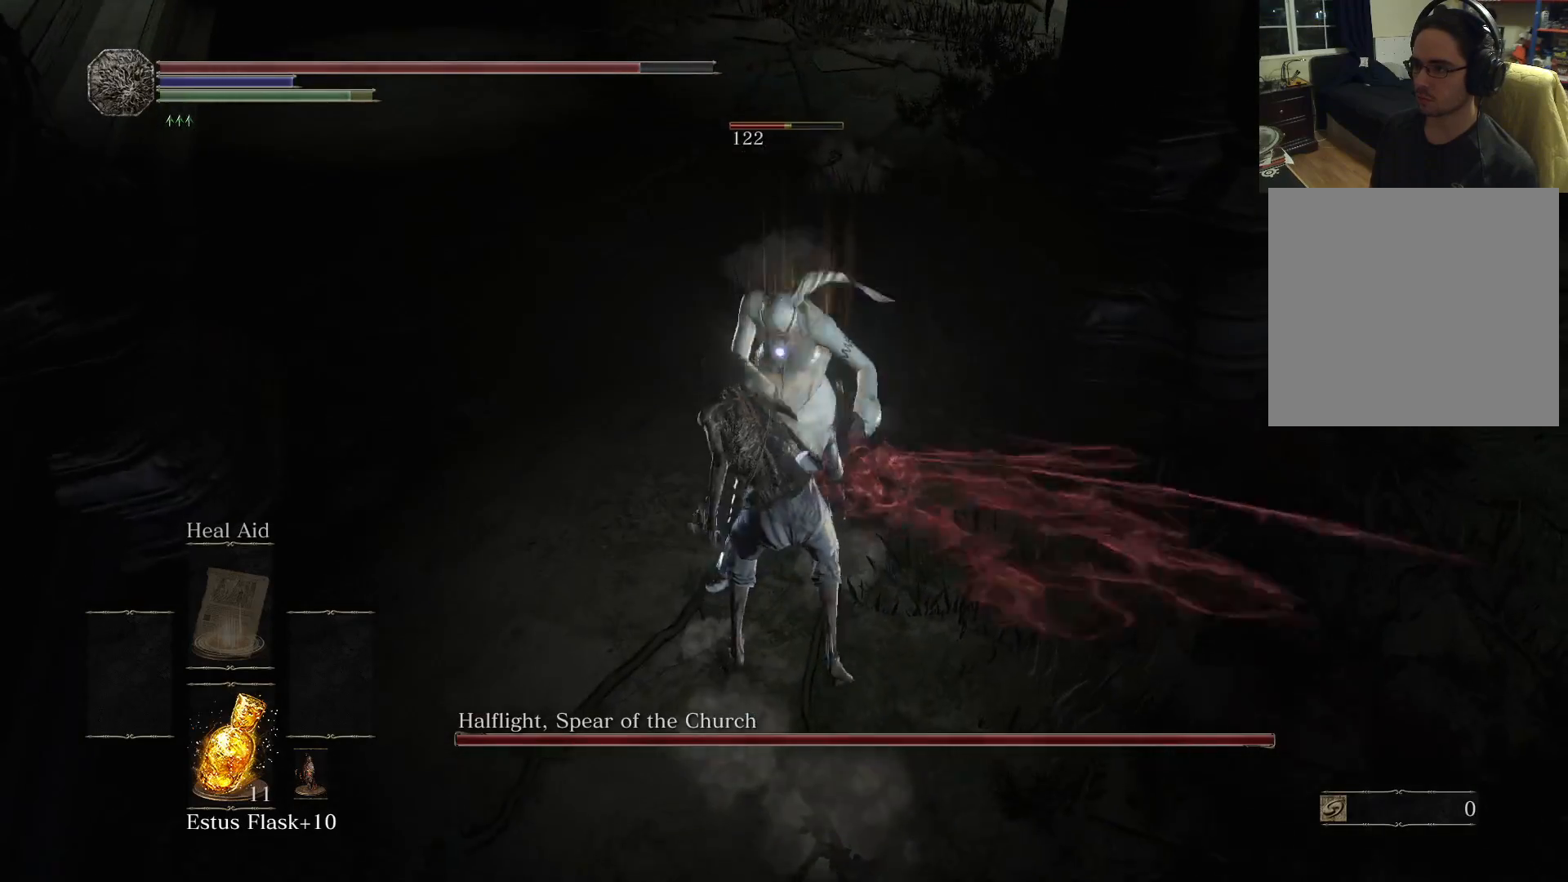
{"buttons": ["R1"], "left_stick": "up", "right_stick": "center", "events": [[50, "R1", "up"], [483, "R1", "down"]]}
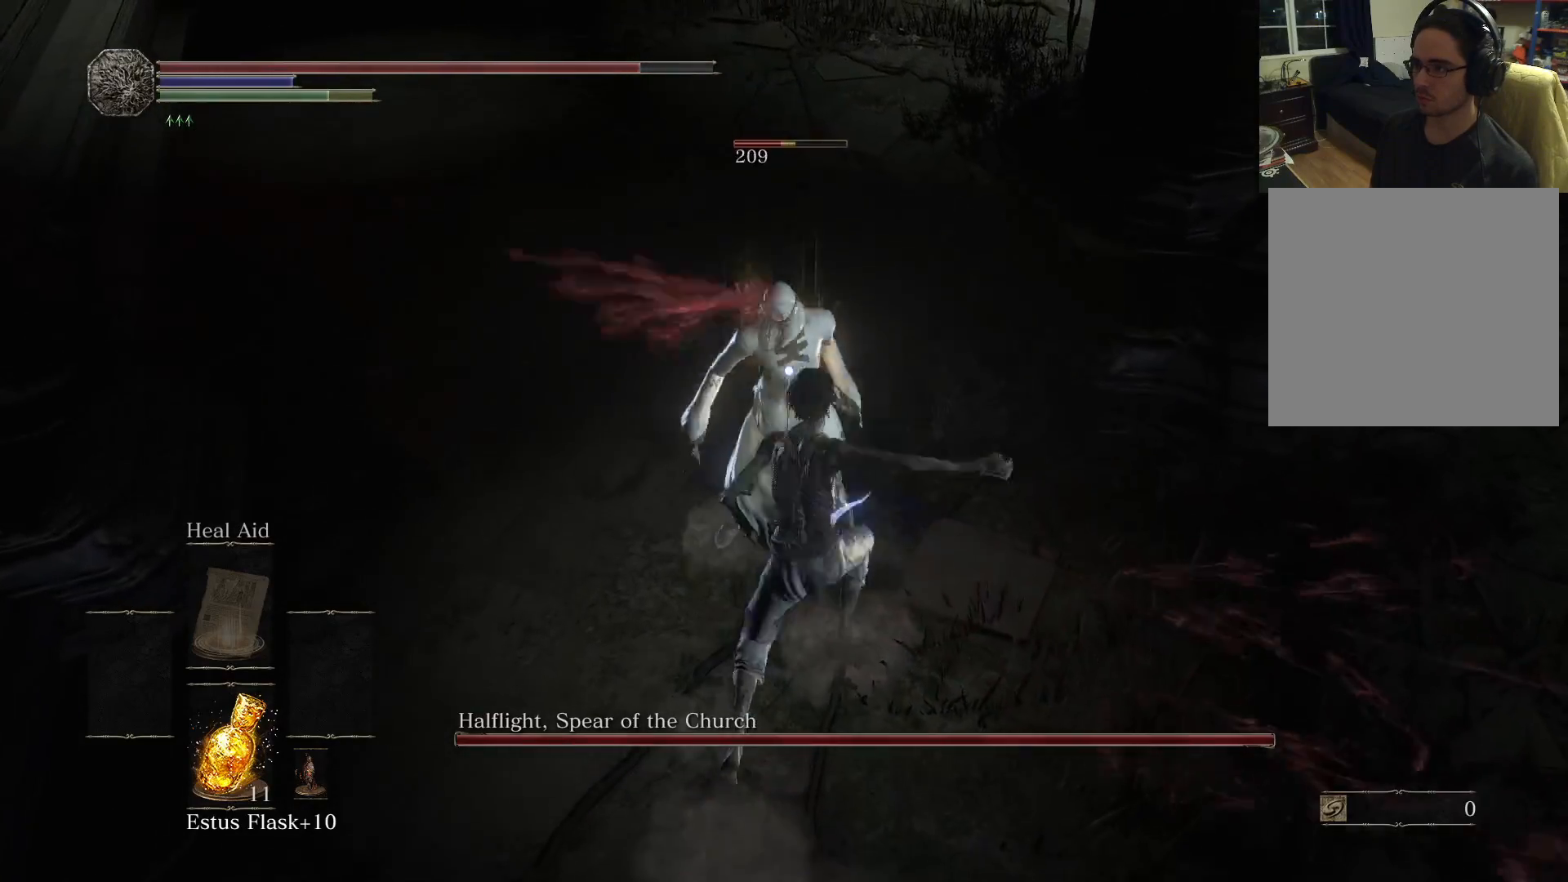
{"buttons": [], "left_stick": "up", "right_stick": "center", "events": [[83, "R1", "up"]]}
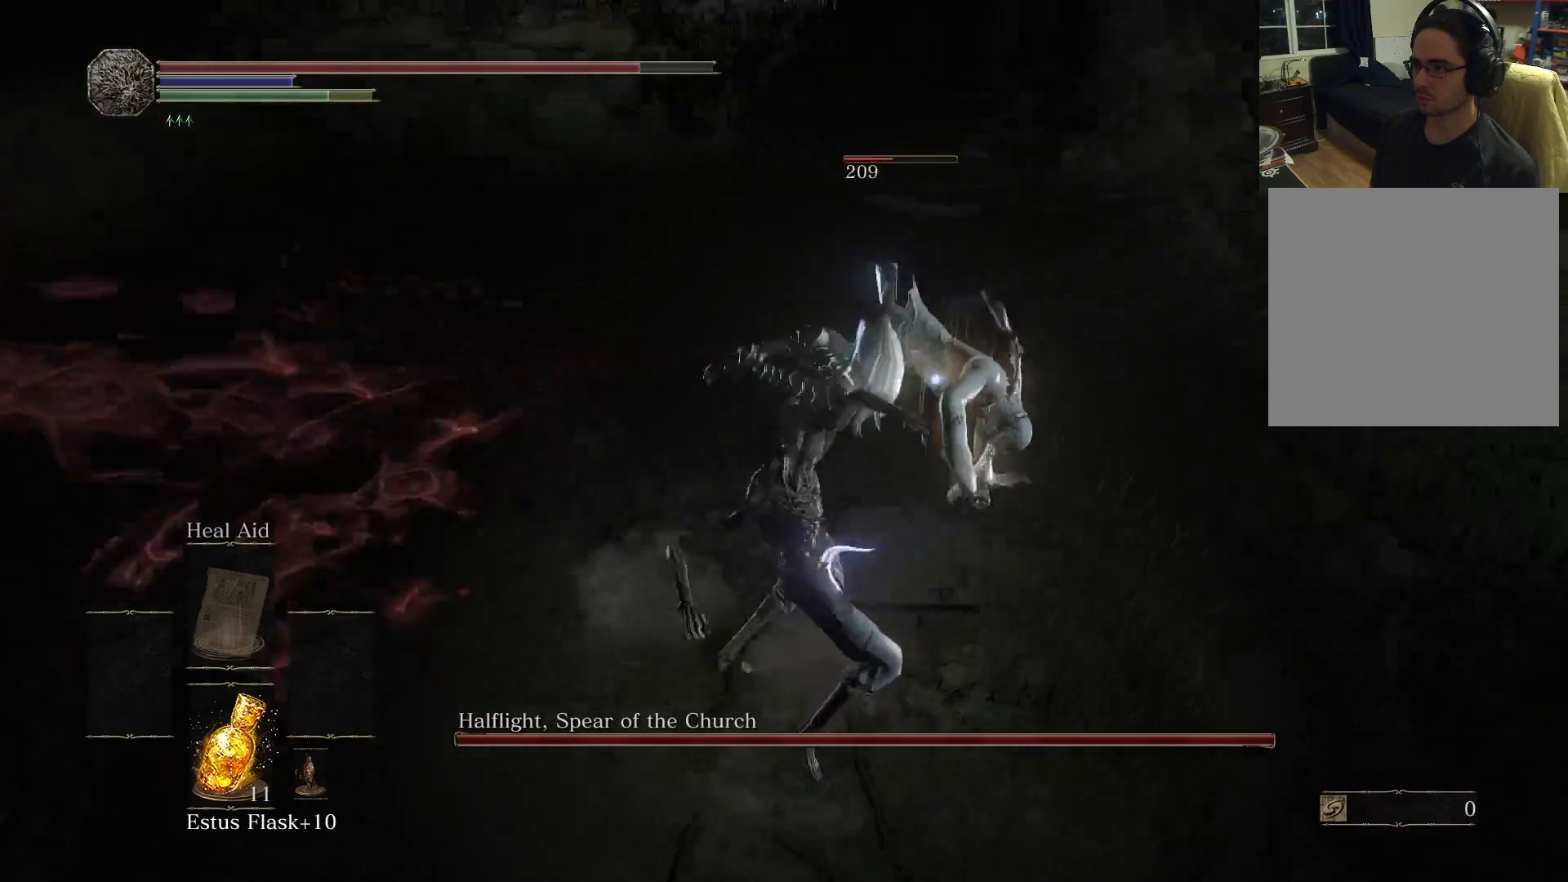
{"buttons": [], "left_stick": "up", "right_stick": "center", "events": [[283, "R1", "down"], [417, "R1", "up"]]}
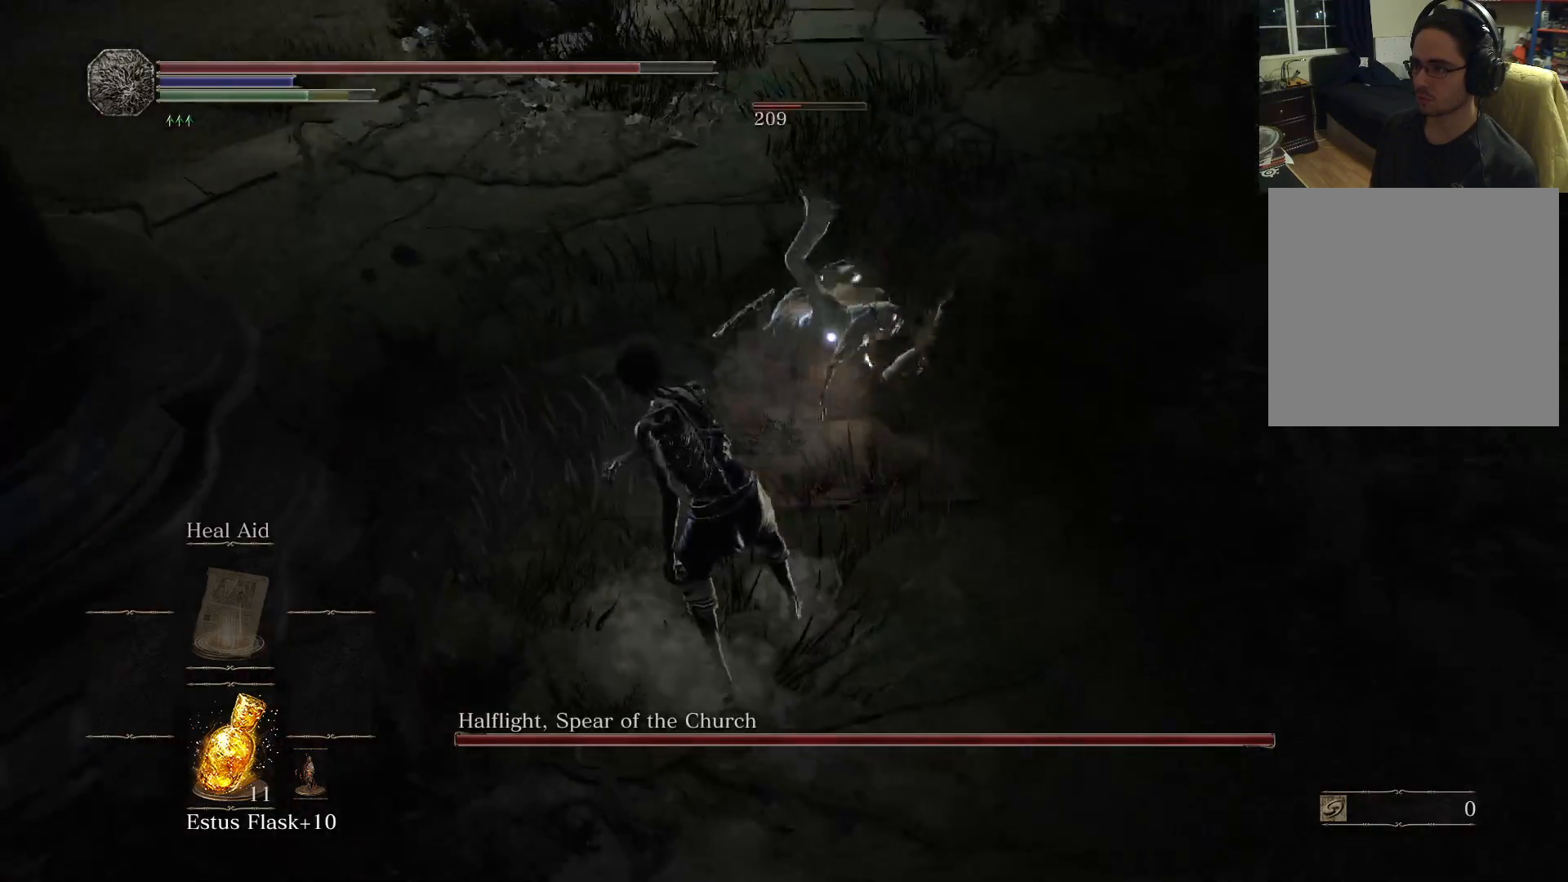
{"buttons": [], "left_stick": "up-right", "right_stick": "center", "events": [[450, "left_stick", "up-right"]]}
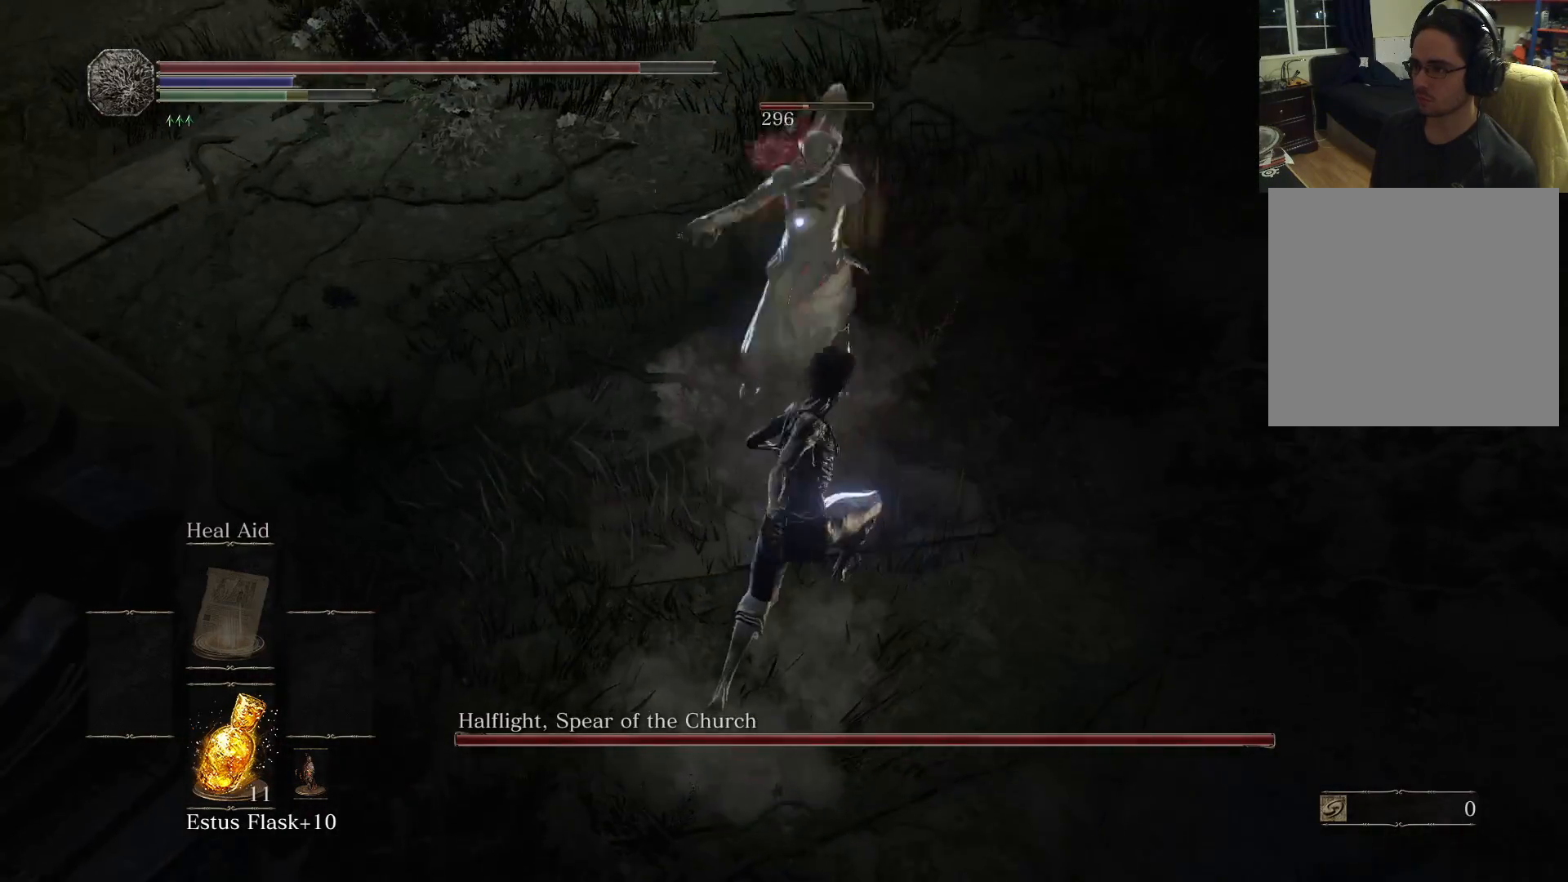
{"buttons": [], "left_stick": "down-right", "right_stick": "center", "events": [[67, "B", "down"], [167, "B", "up"], [333, "left_stick", "down-right"]]}
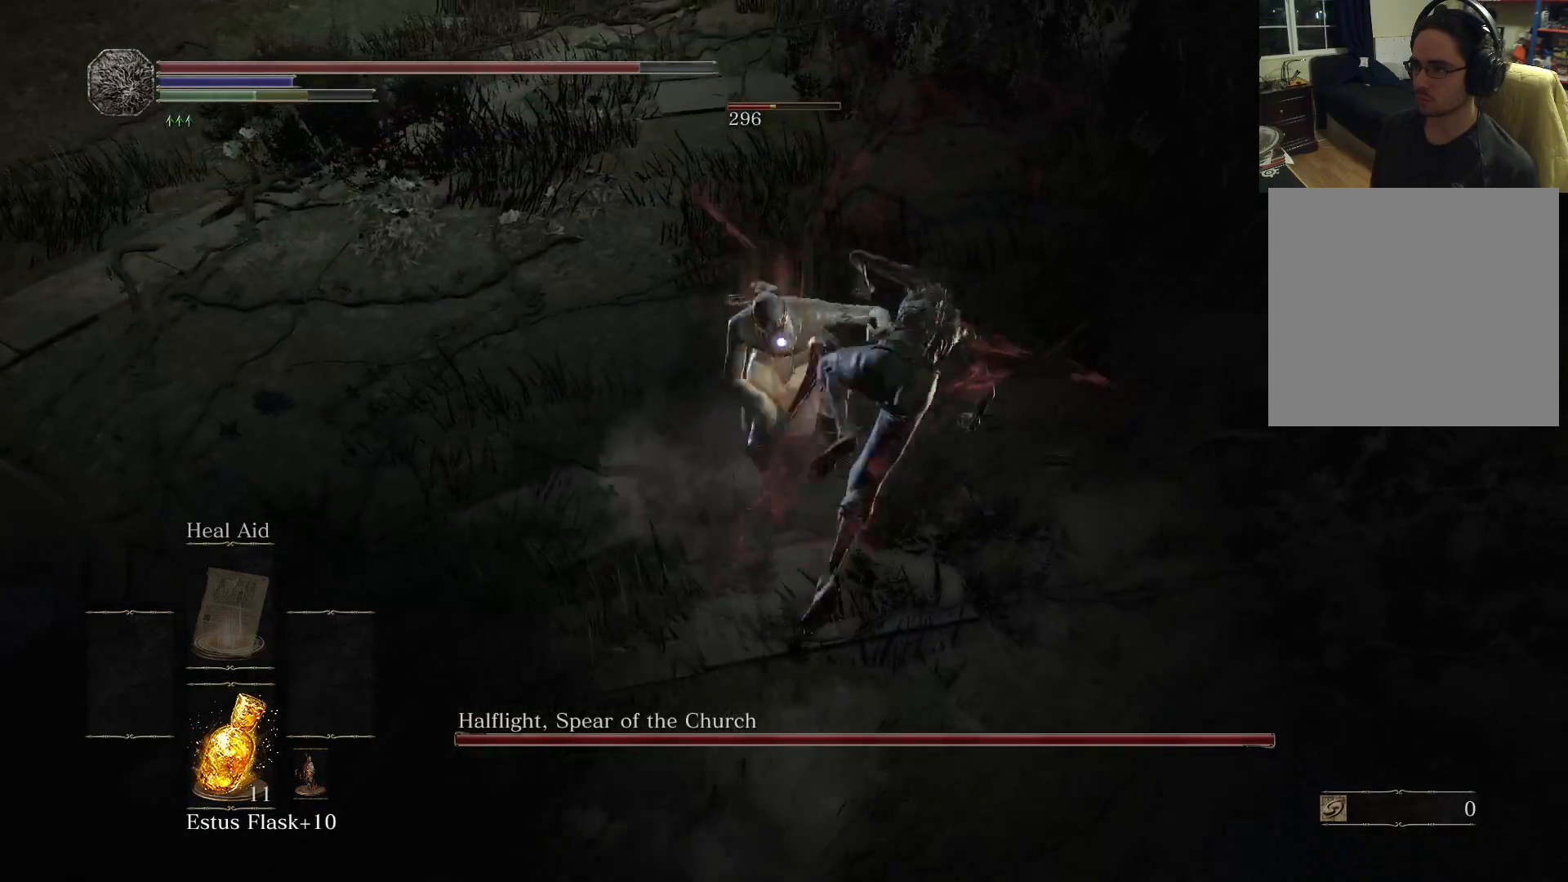
{"buttons": [], "left_stick": "up-right", "right_stick": "center", "events": [[483, "left_stick", "up-right"]]}
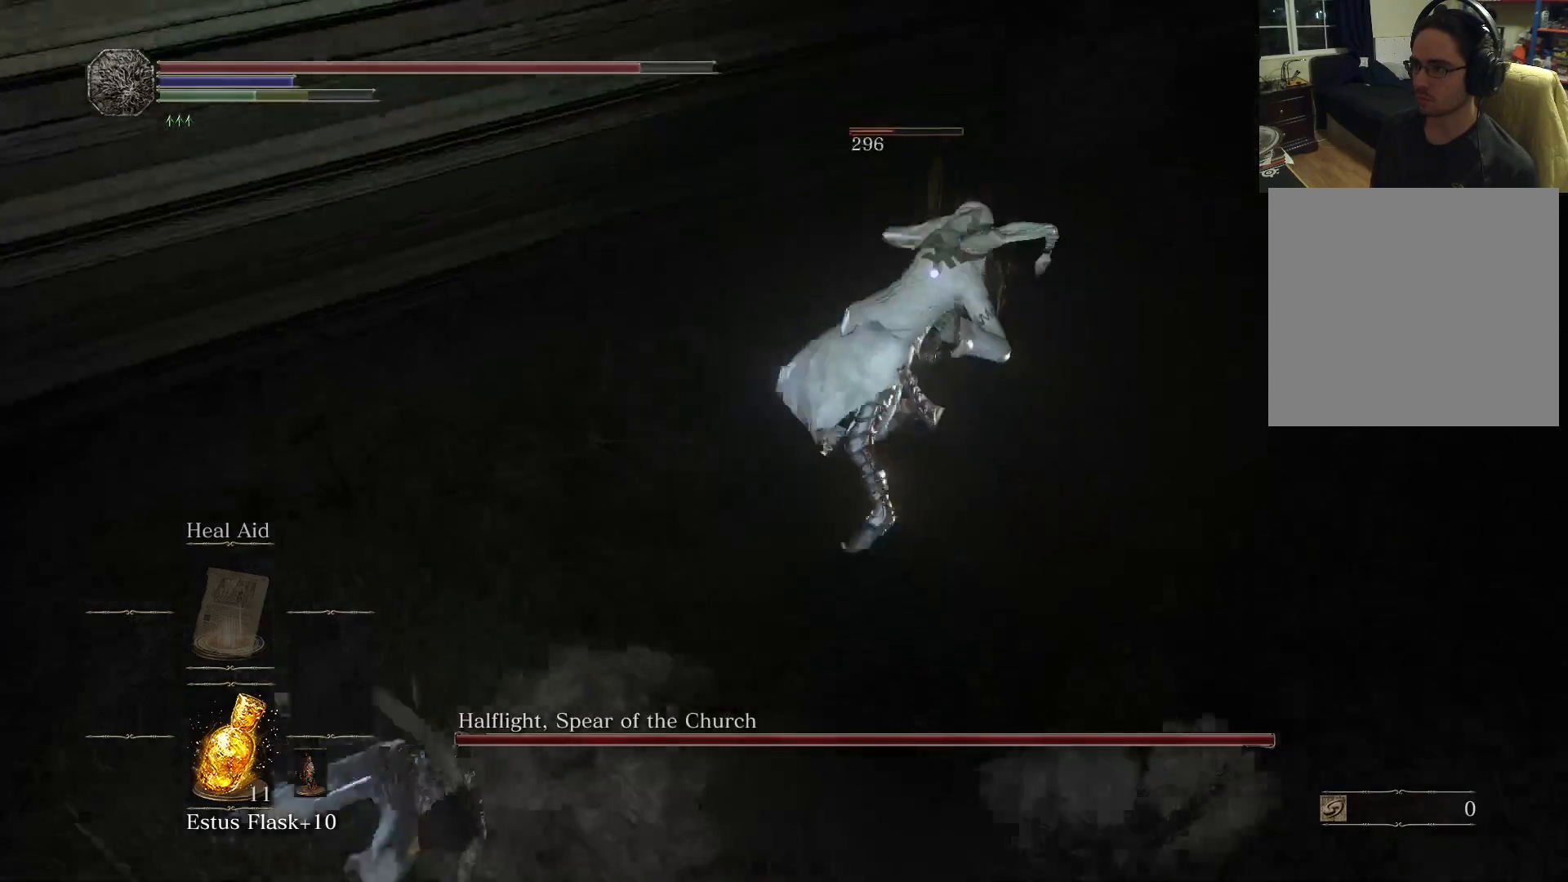
{"buttons": [], "left_stick": "up", "right_stick": "center", "events": [[33, "left_stick", "up"], [283, "left_stick", "up-left"], [383, "R1", "down"], [433, "left_stick", "up"], [483, "R1", "up"]]}
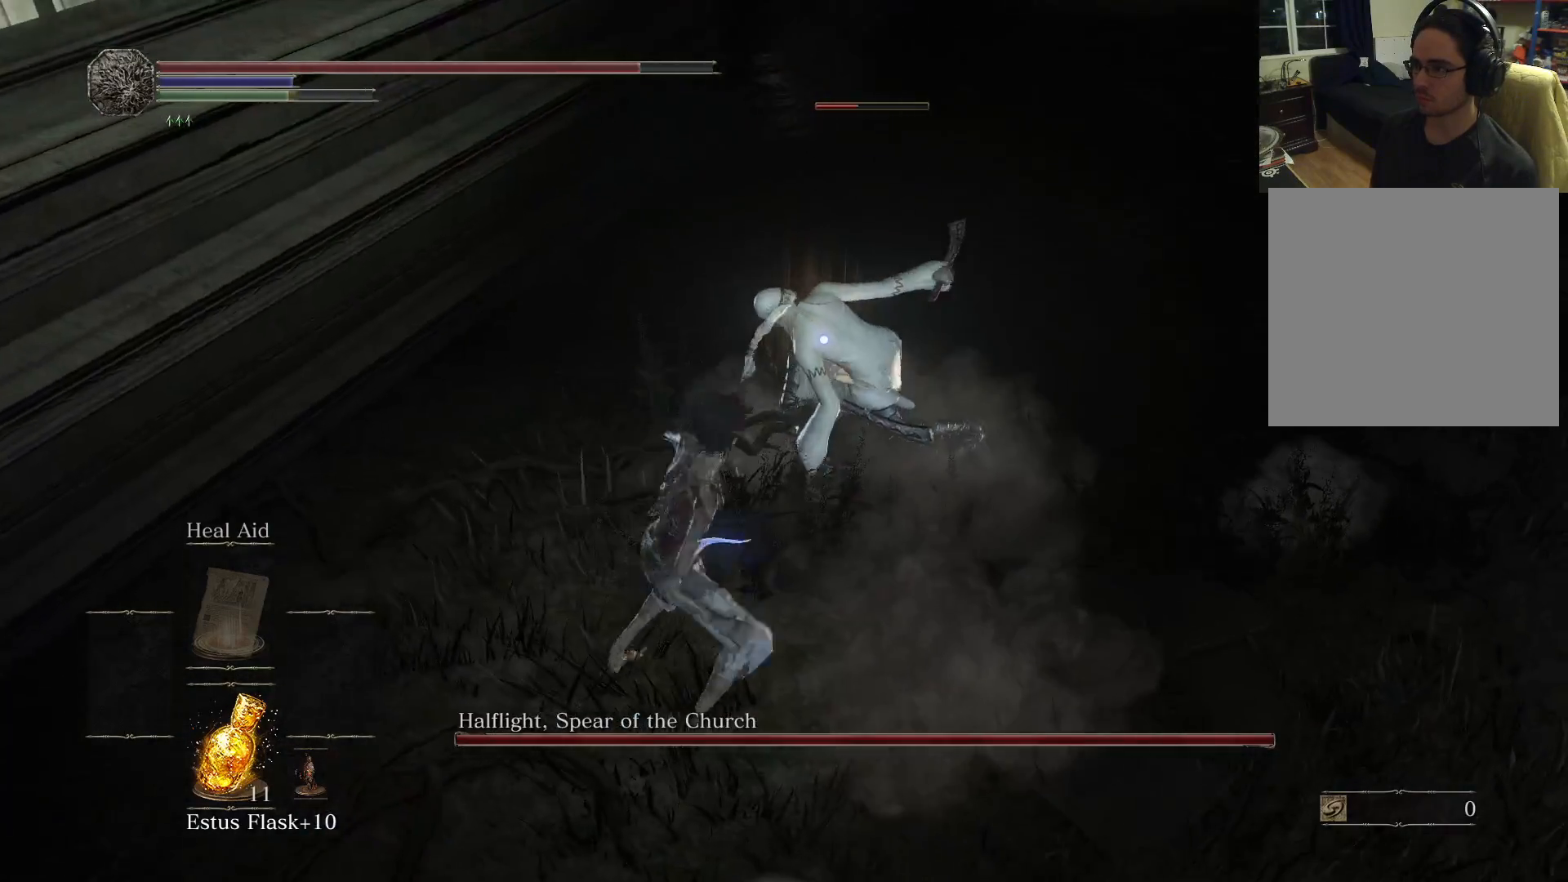
{"buttons": [], "left_stick": "up", "right_stick": "center", "events": [[383, "R1", "down"], [467, "R1", "up"]]}
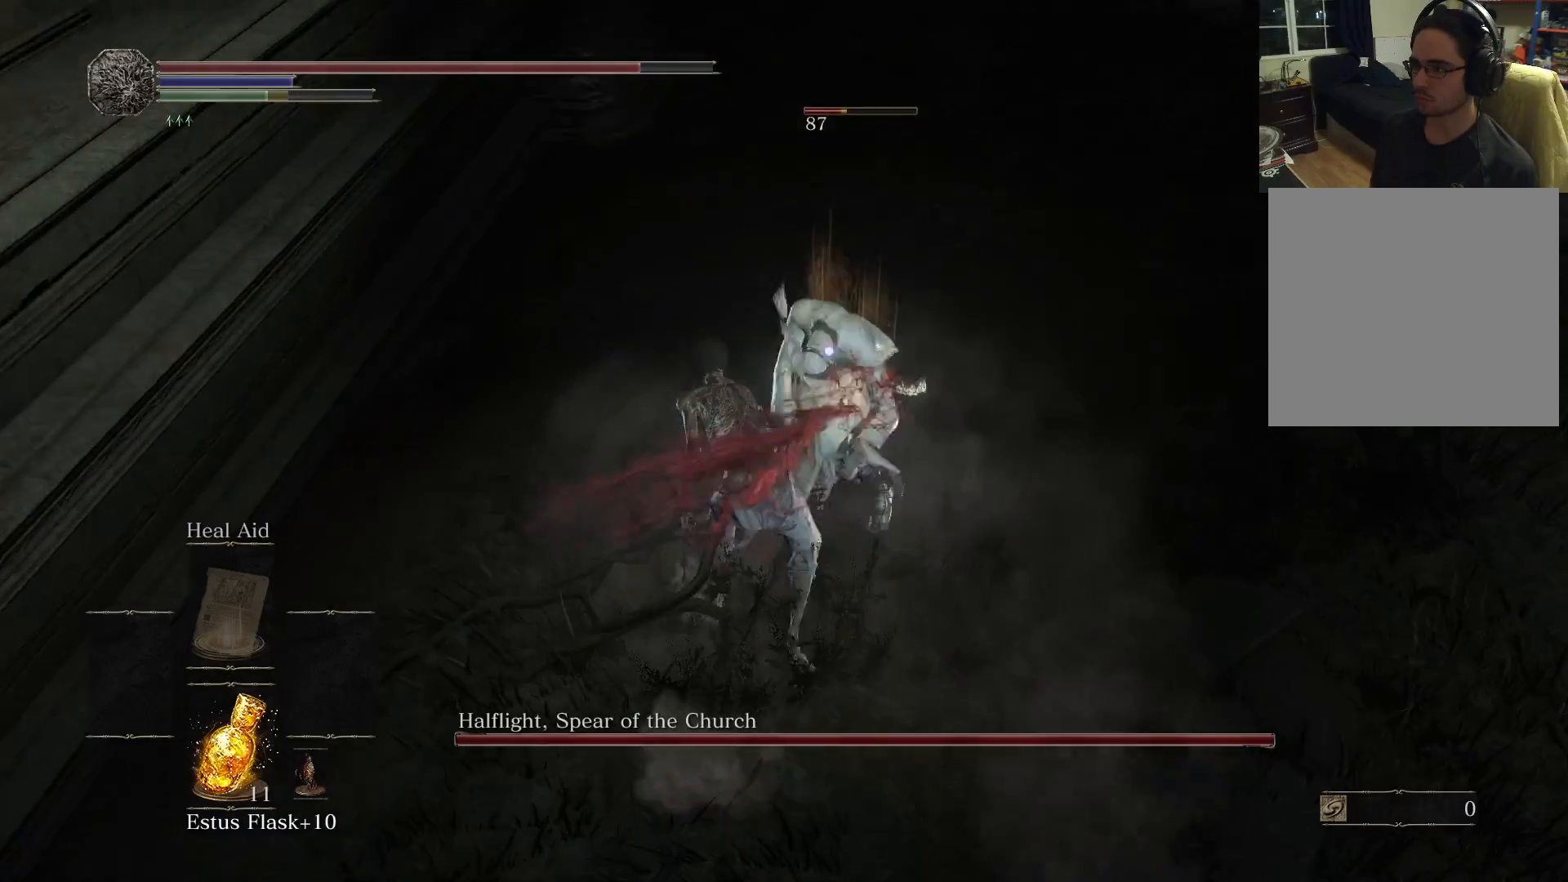
{"buttons": [], "left_stick": "up", "right_stick": "center", "events": [[50, "R1", "down"], [133, "R1", "up"]]}
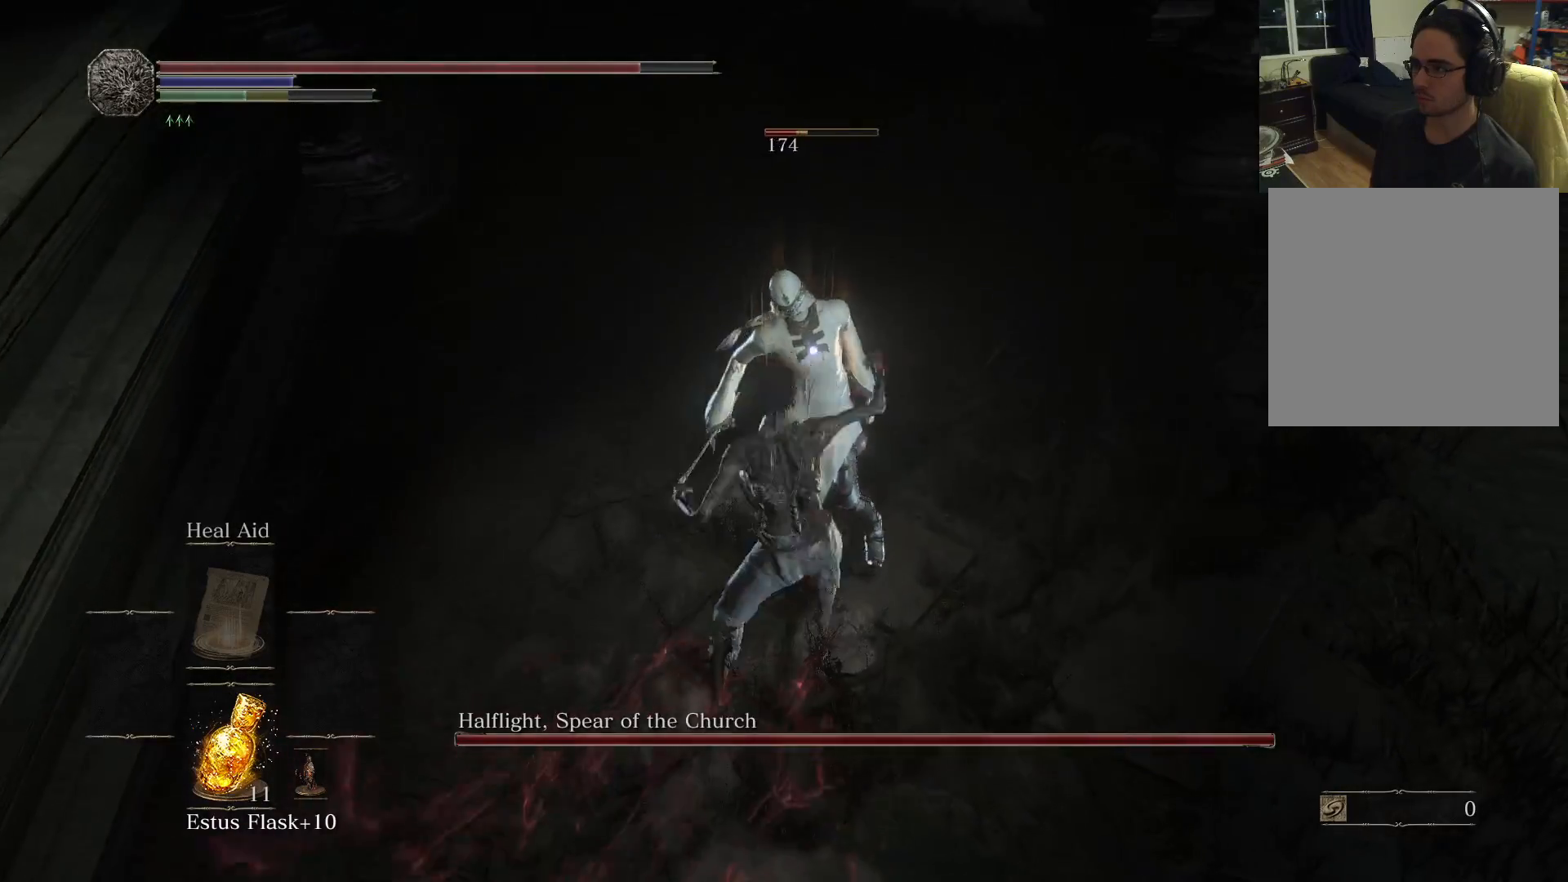
{"buttons": [], "left_stick": "up", "right_stick": "center", "events": [[33, "R1", "down"], [100, "R1", "up"], [183, "R1", "down"], [283, "R1", "up"]]}
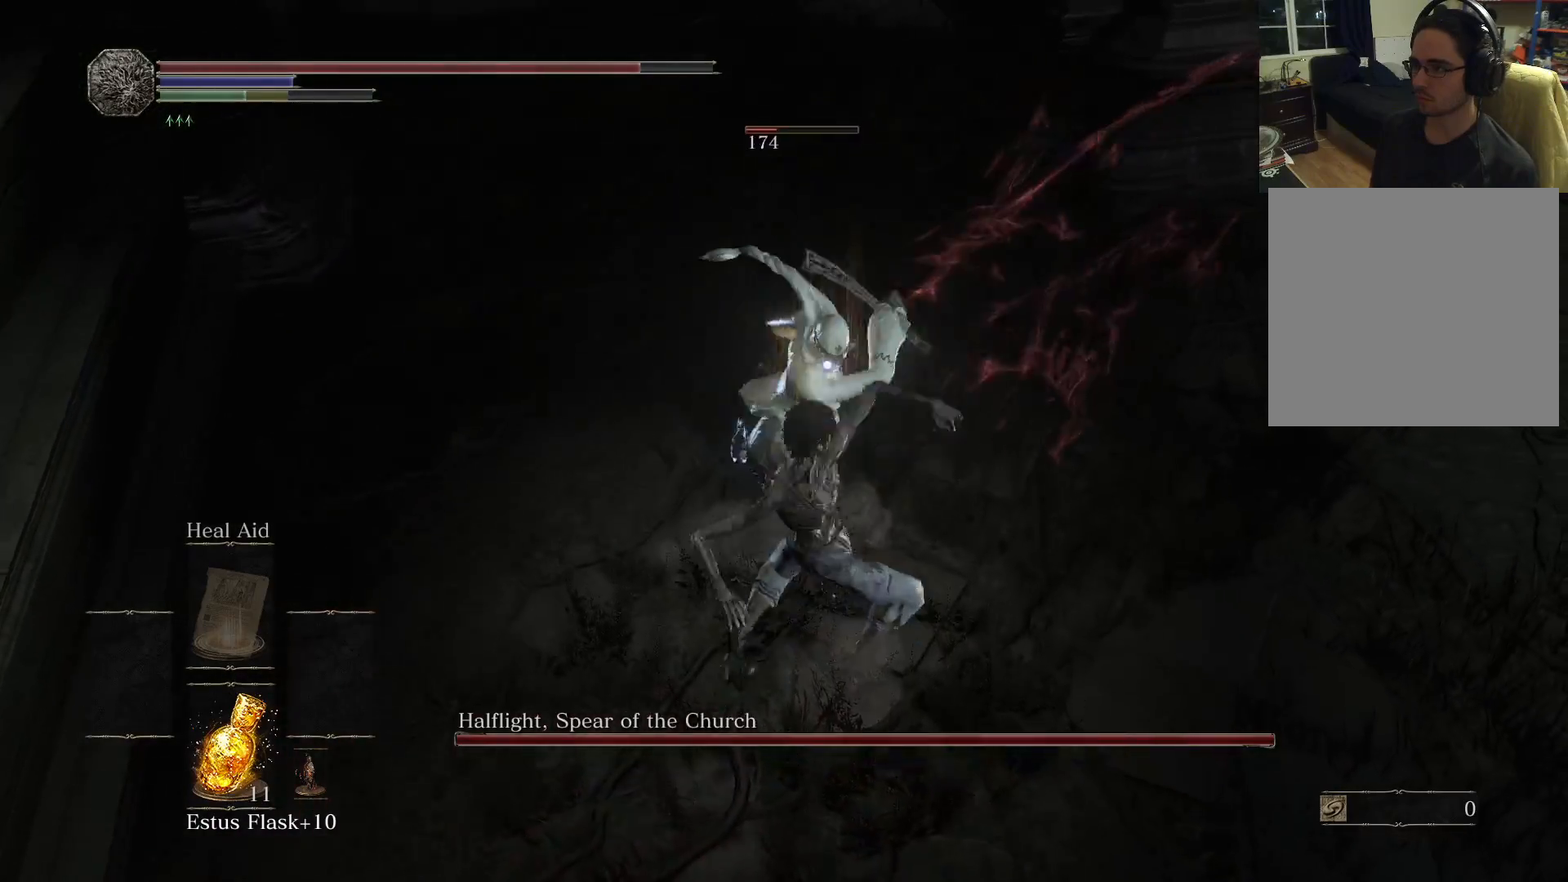
{"buttons": [], "left_stick": "up", "right_stick": "center", "events": [[233, "R1", "down"], [317, "R1", "up"]]}
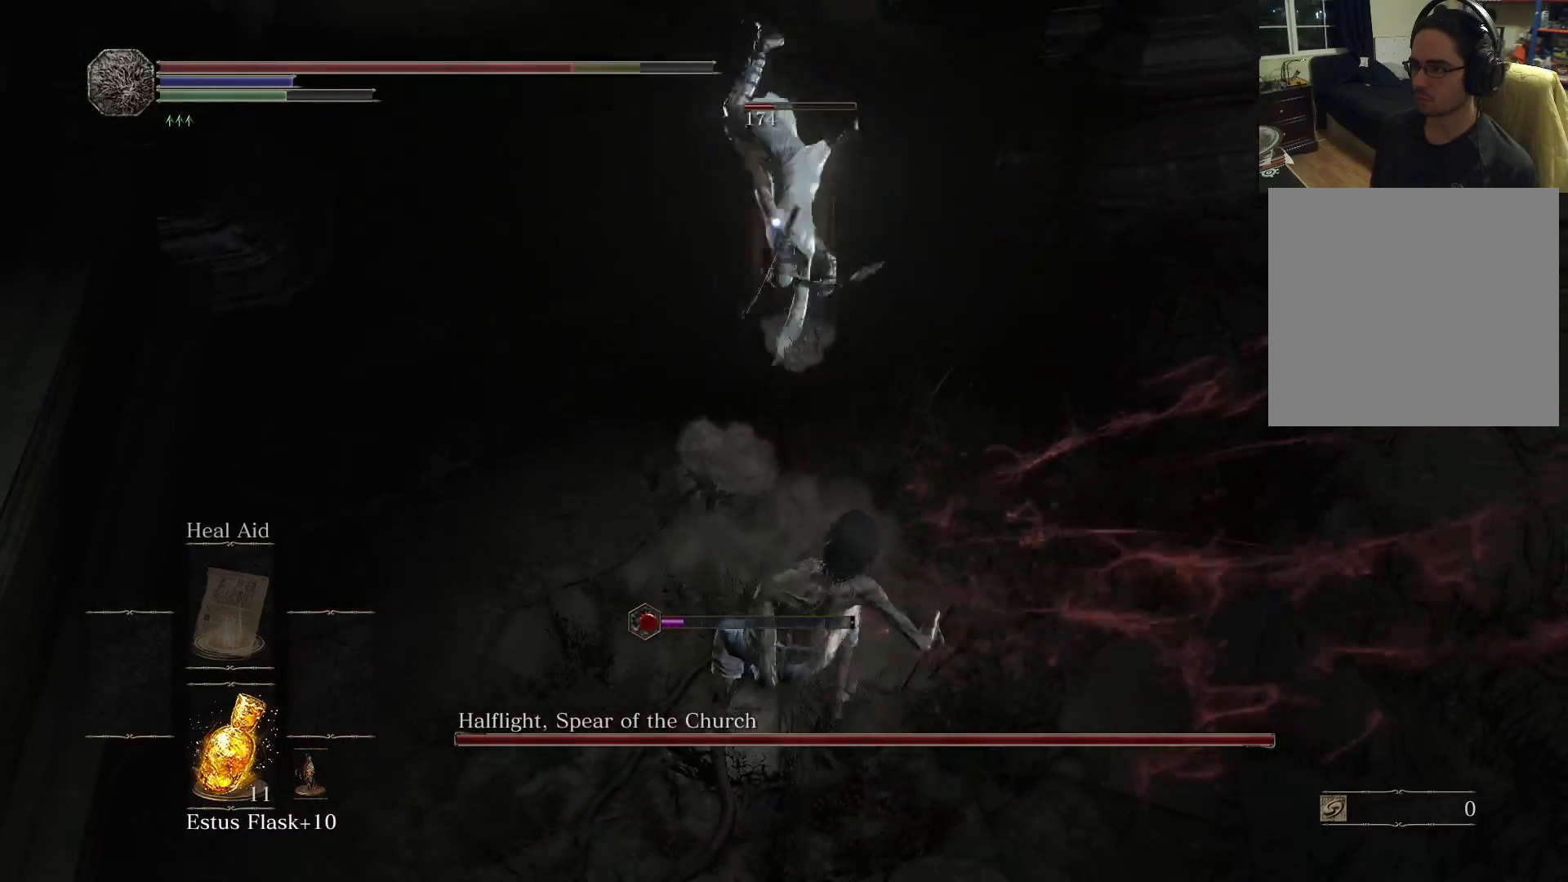
{"buttons": [], "left_stick": "right", "right_stick": "center", "events": [[217, "left_stick", "up-right"], [333, "left_stick", "right"]]}
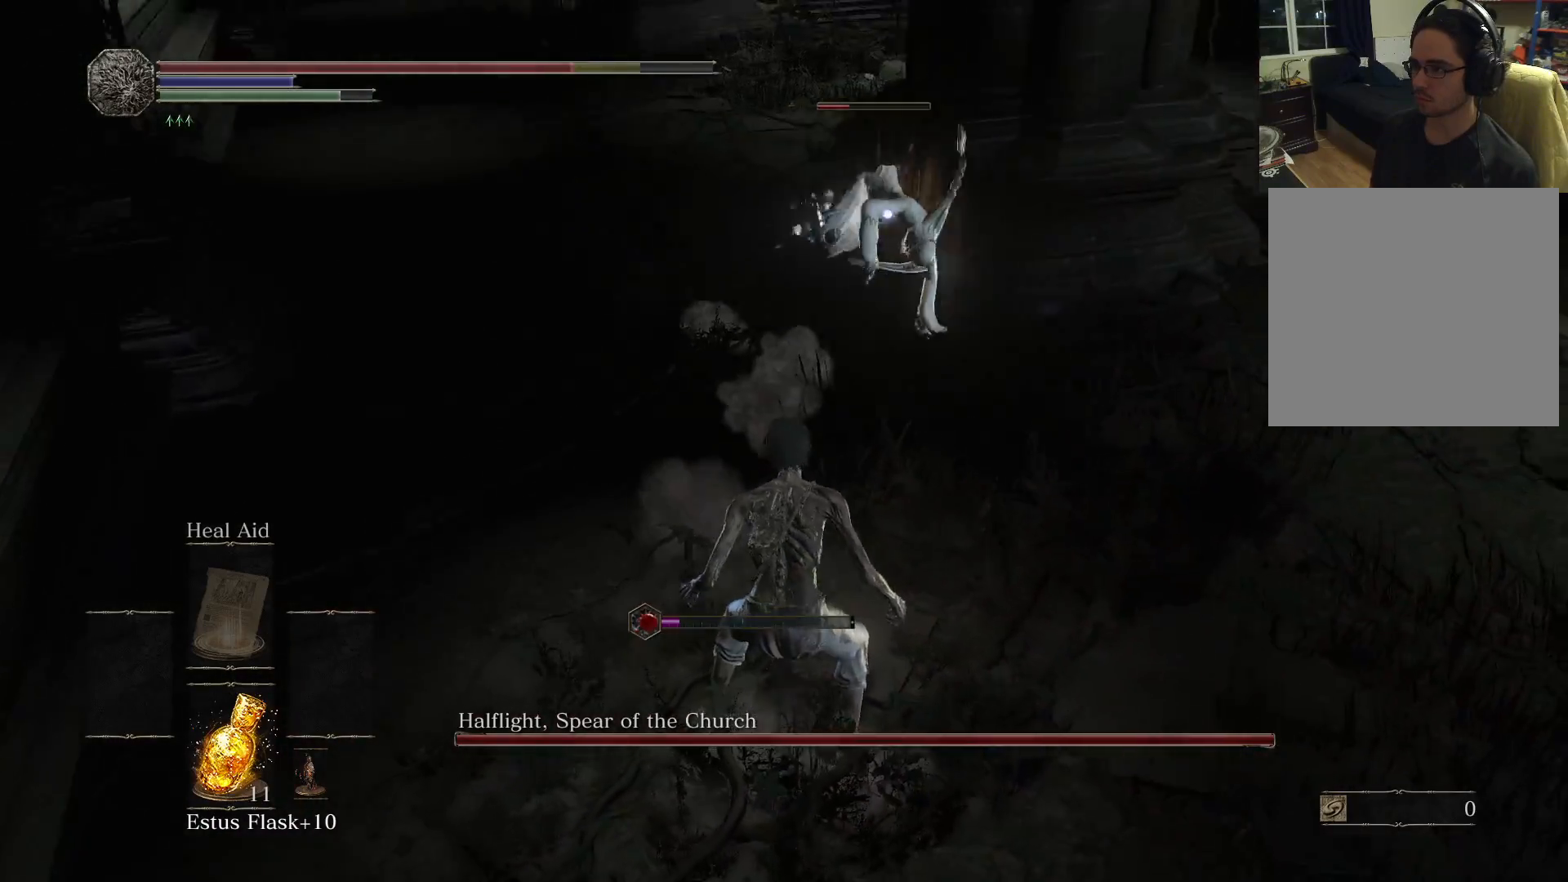
{"buttons": ["R1"], "left_stick": "up-right", "right_stick": "center", "events": [[417, "left_stick", "up-right"], [467, "R1", "down"]]}